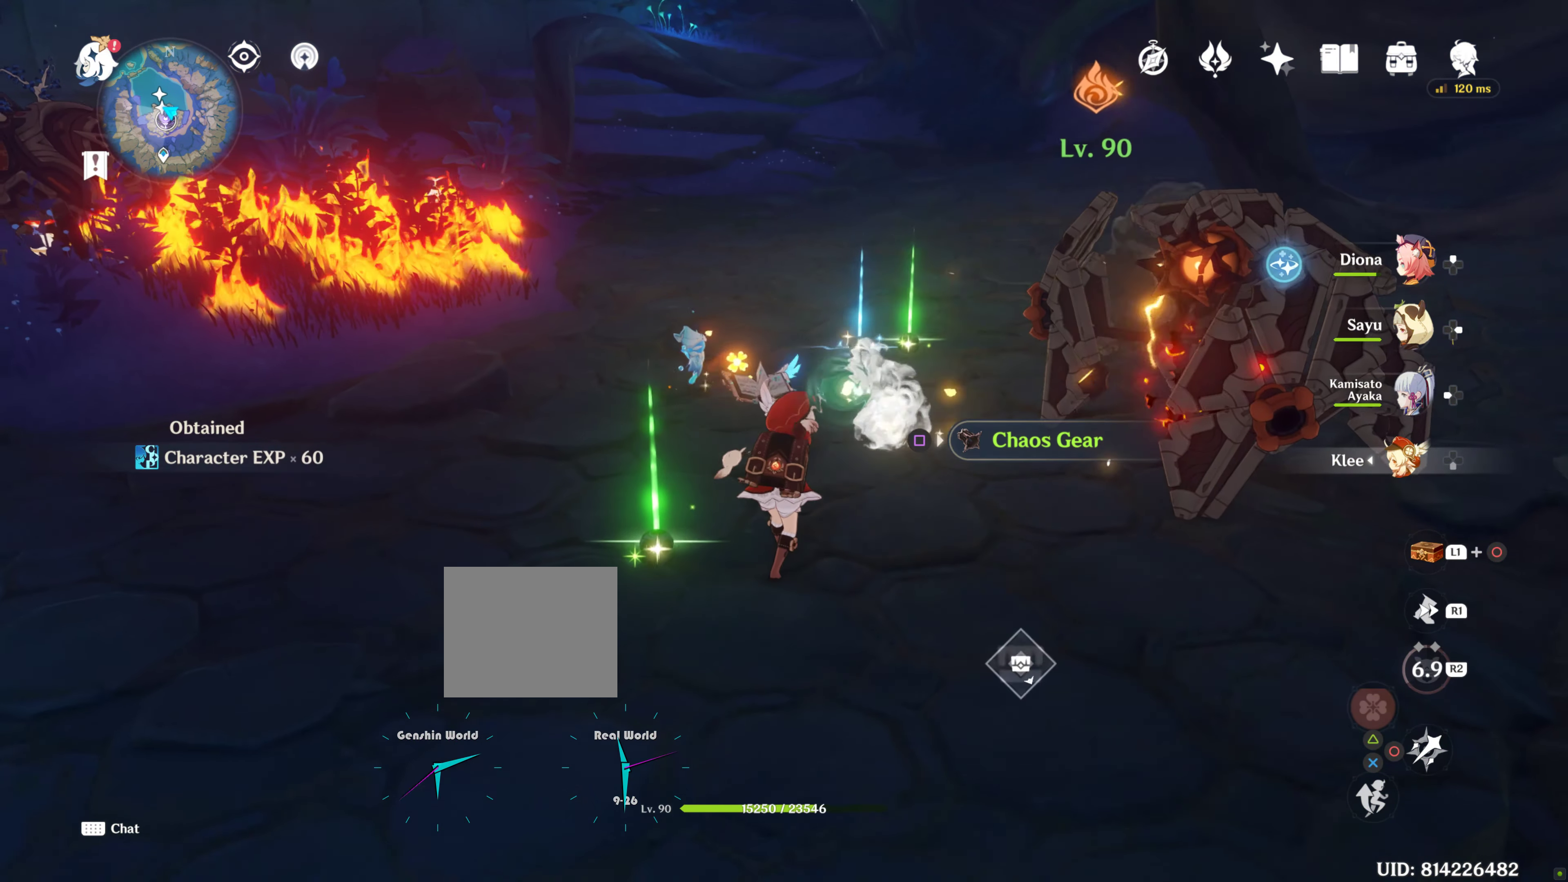
Gameplay with a controller (PlayStation layout); each line is a JSON object with the inputs held at the frame after it. "events" lists button and stick changes between this image and that frame as [ms after this image, input, new state], when the widget could be followed in between. Not read: L3 R3.
{"buttons": [], "left_stick": "center", "right_stick": "center", "events": [[284, "left_stick", "center"], [284, "right_stick", "center"]]}
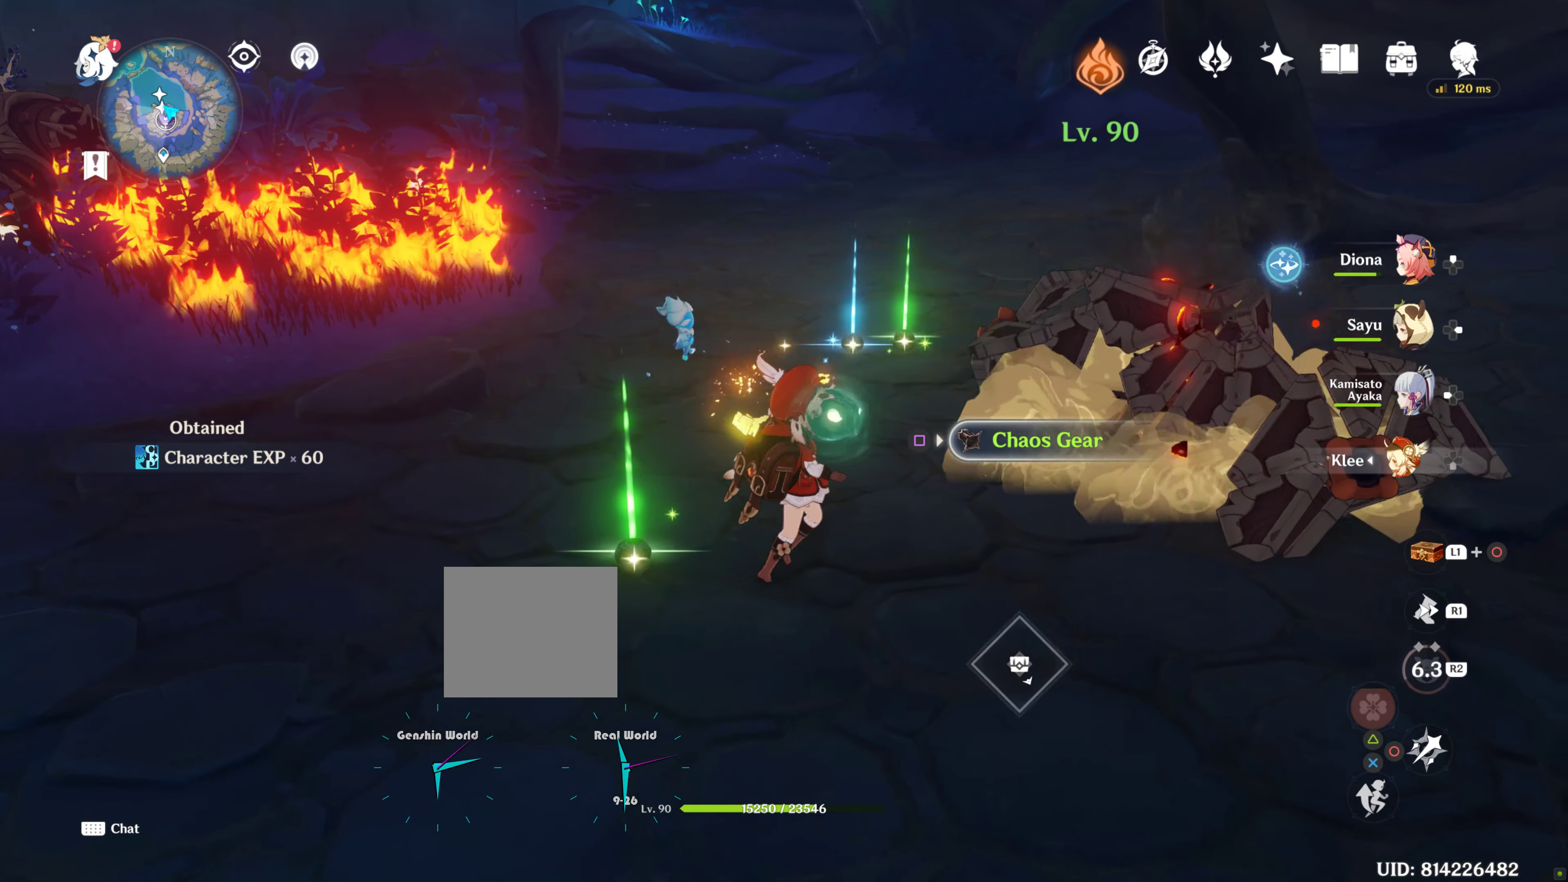
{"buttons": [], "left_stick": "right", "right_stick": "left", "events": [[83, "left_stick", "right"], [250, "L2", "down"], [283, "L2", "up"], [500, "right_stick", "left"]]}
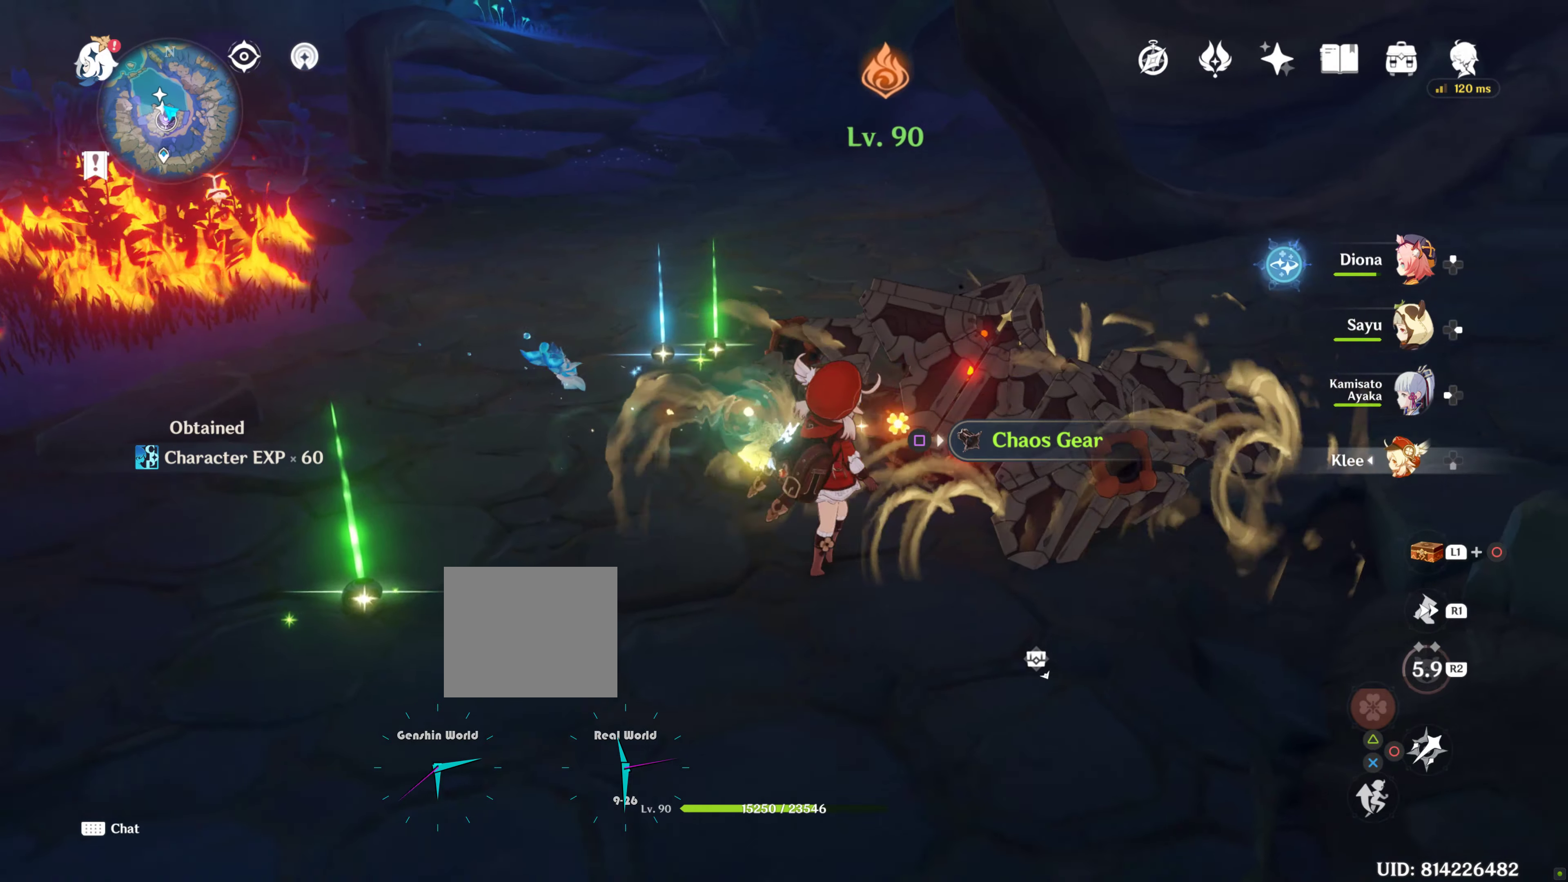
{"buttons": [], "left_stick": "right", "right_stick": "left", "events": []}
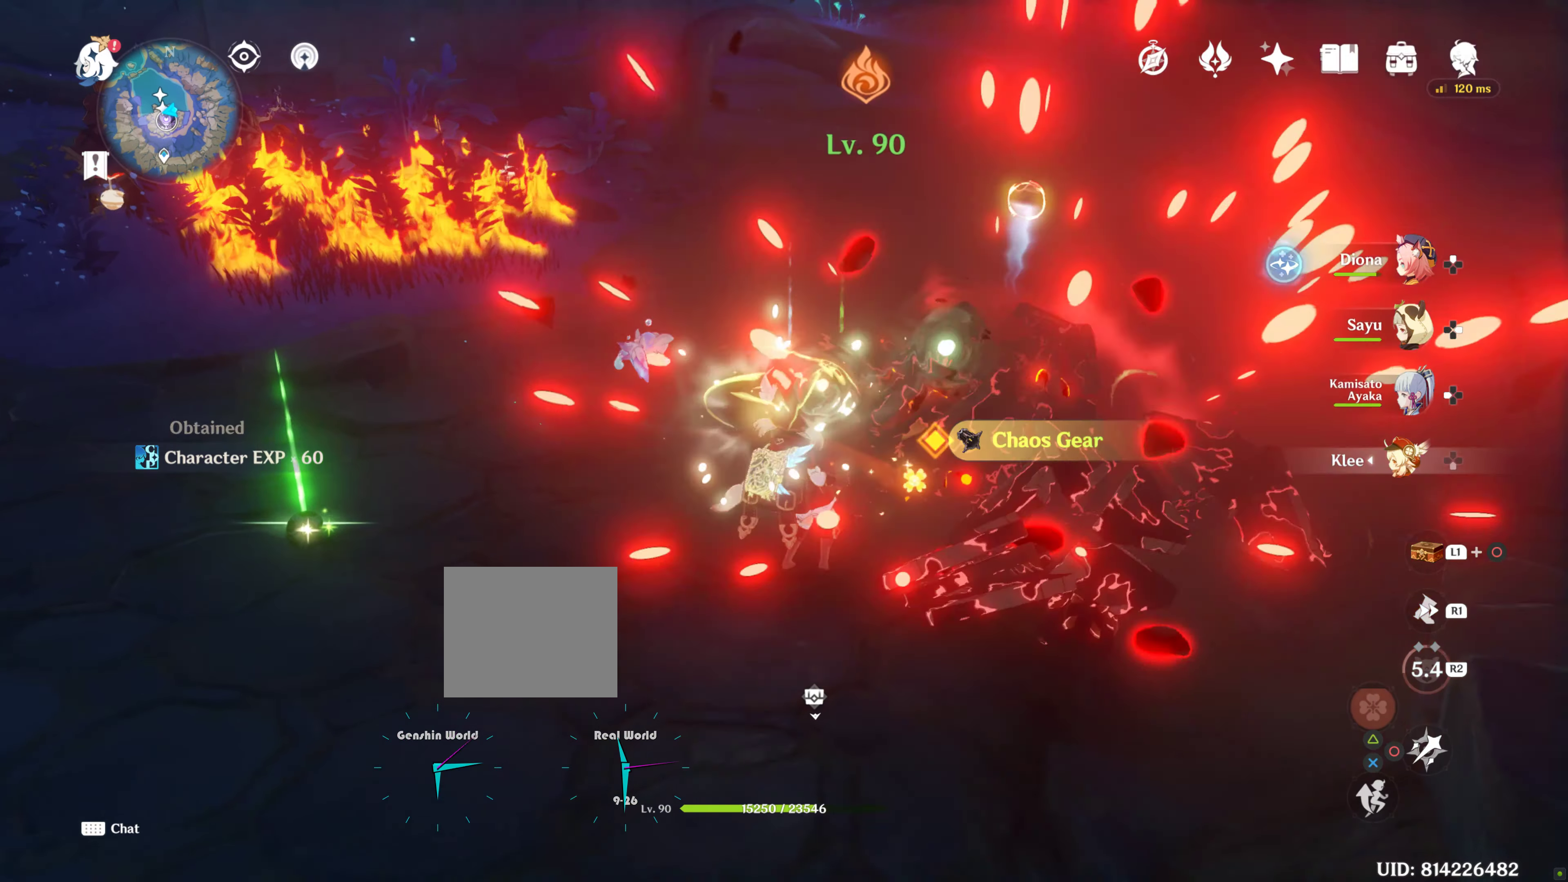
{"buttons": ["SQUARE"], "left_stick": "center", "right_stick": "center", "events": [[300, "SQUARE", "down"], [300, "left_stick", "center"], [300, "right_stick", "center"]]}
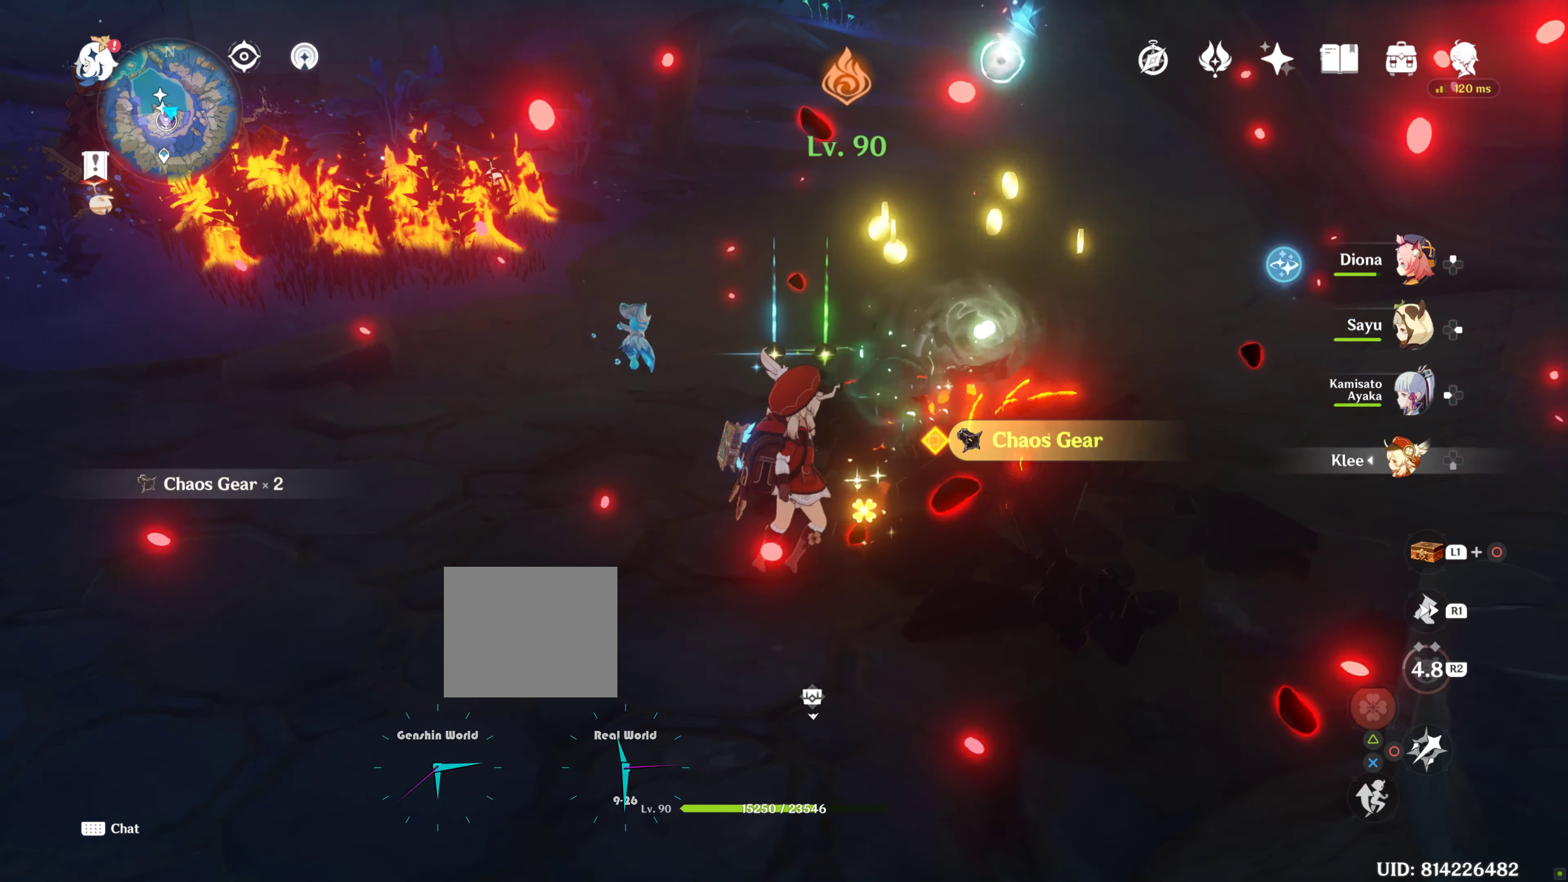
{"buttons": [], "left_stick": "up", "right_stick": "center", "events": [[100, "left_stick", "right"], [333, "left_stick", "up"], [350, "SQUARE", "up"]]}
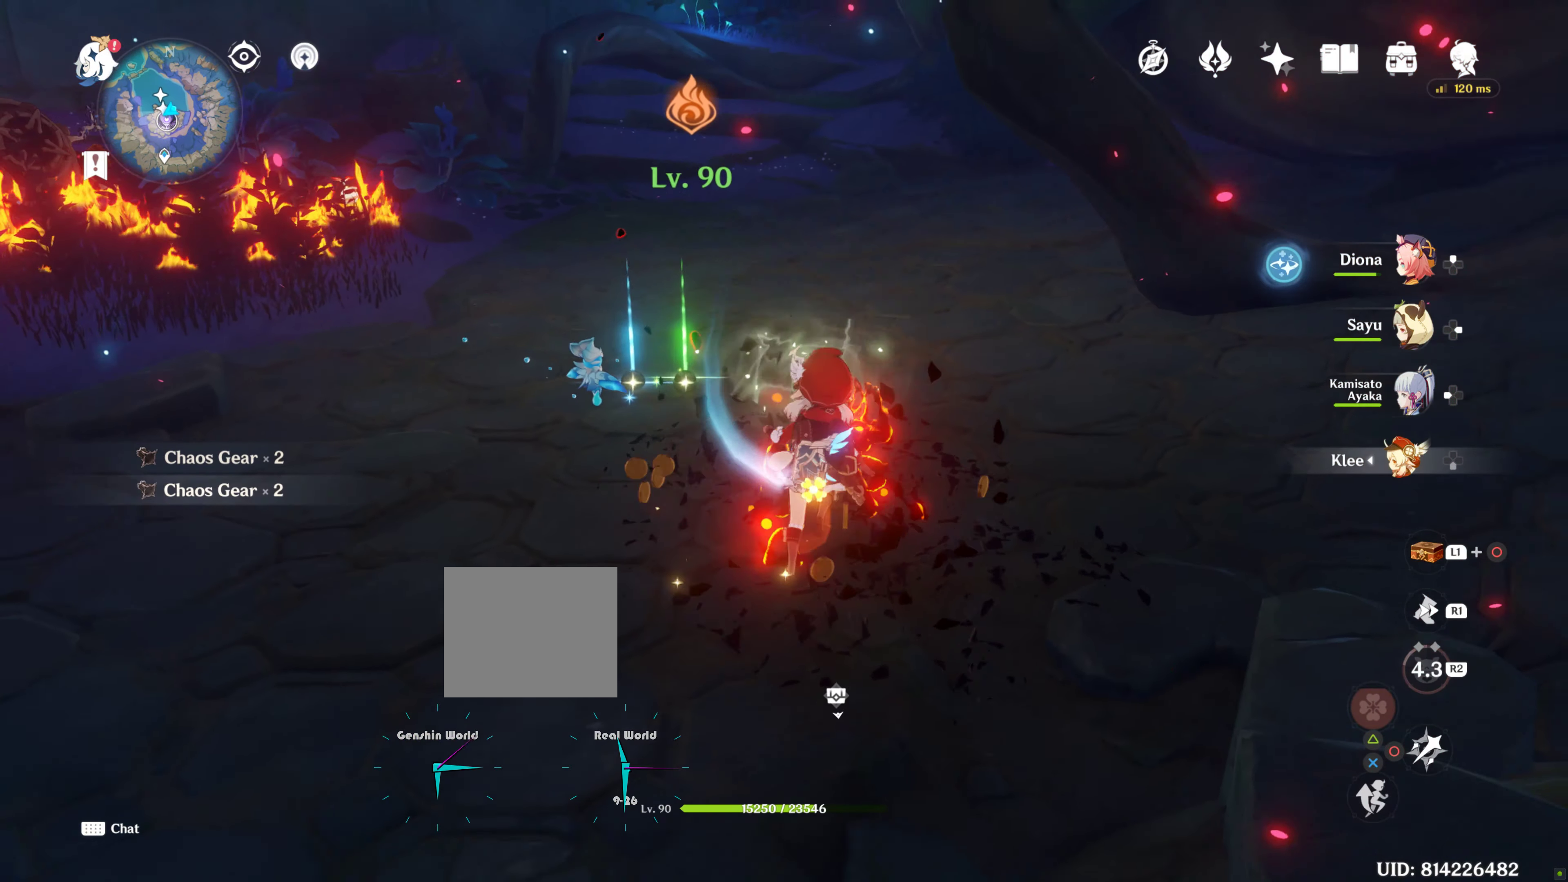
{"buttons": [], "left_stick": "center", "right_stick": "left", "events": [[16, "right_stick", "down-left"], [250, "right_stick", "left"], [483, "left_stick", "center"]]}
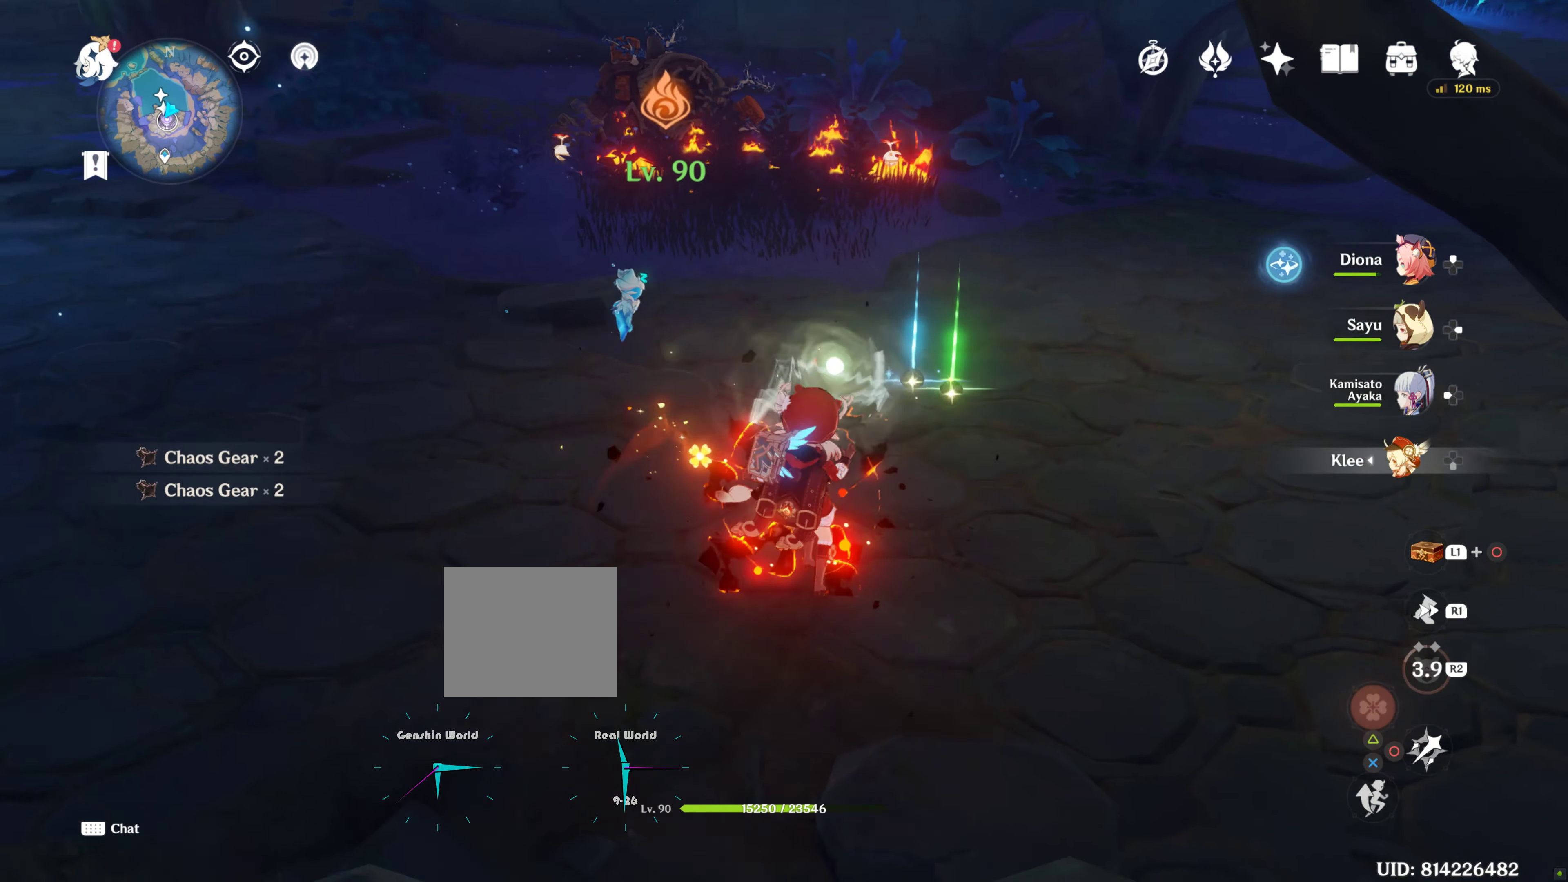
{"buttons": [], "left_stick": "center", "right_stick": "left", "events": []}
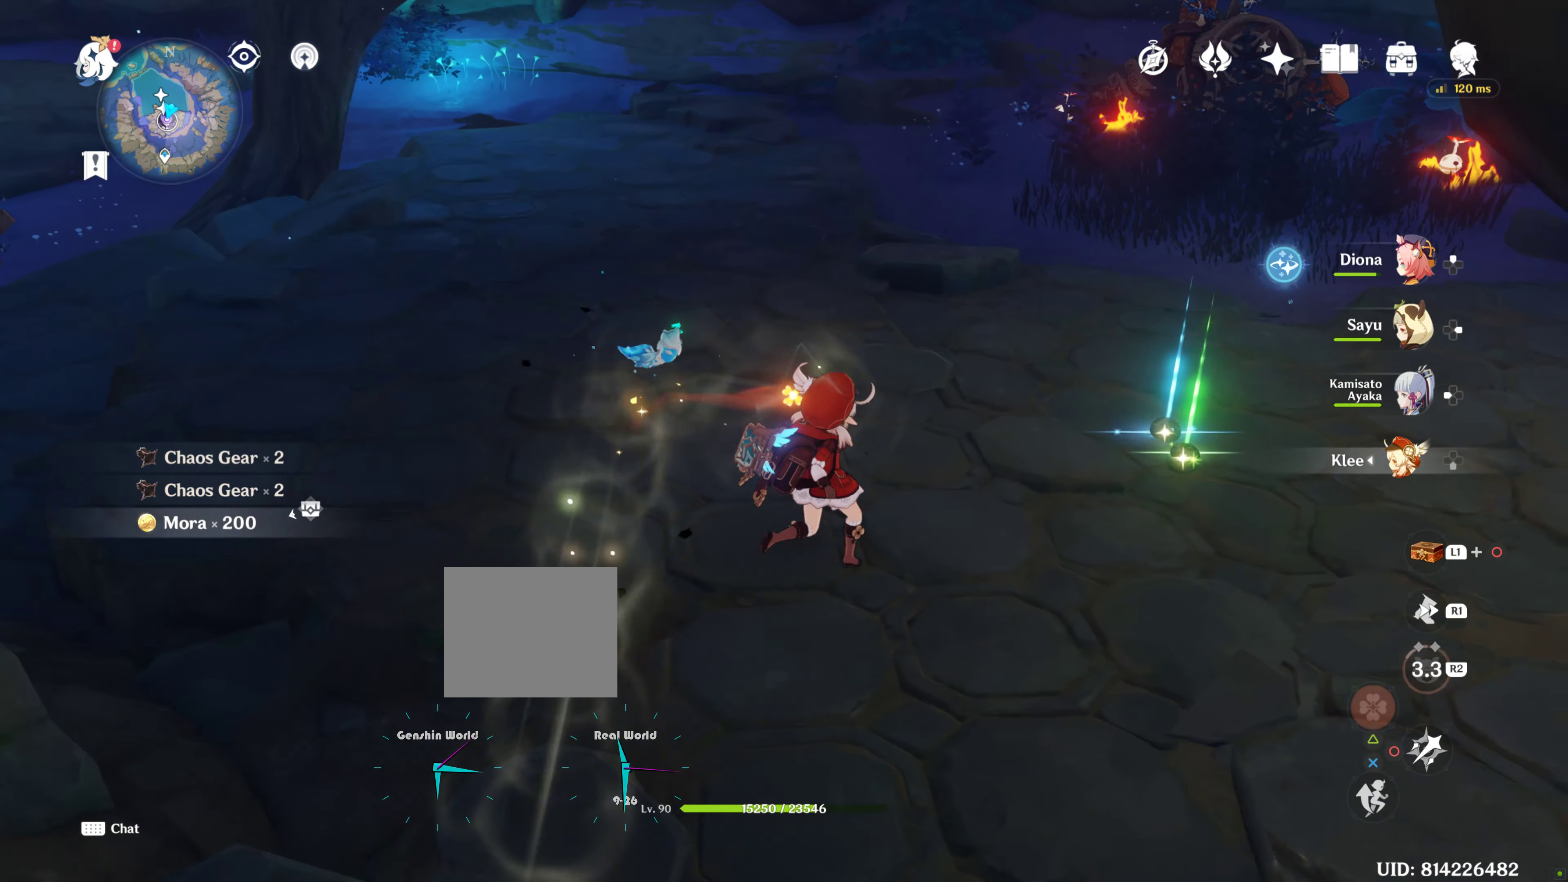
{"buttons": [], "left_stick": "up-right", "right_stick": "center", "events": [[83, "left_stick", "up"], [83, "right_stick", "center"], [383, "left_stick", "up-right"]]}
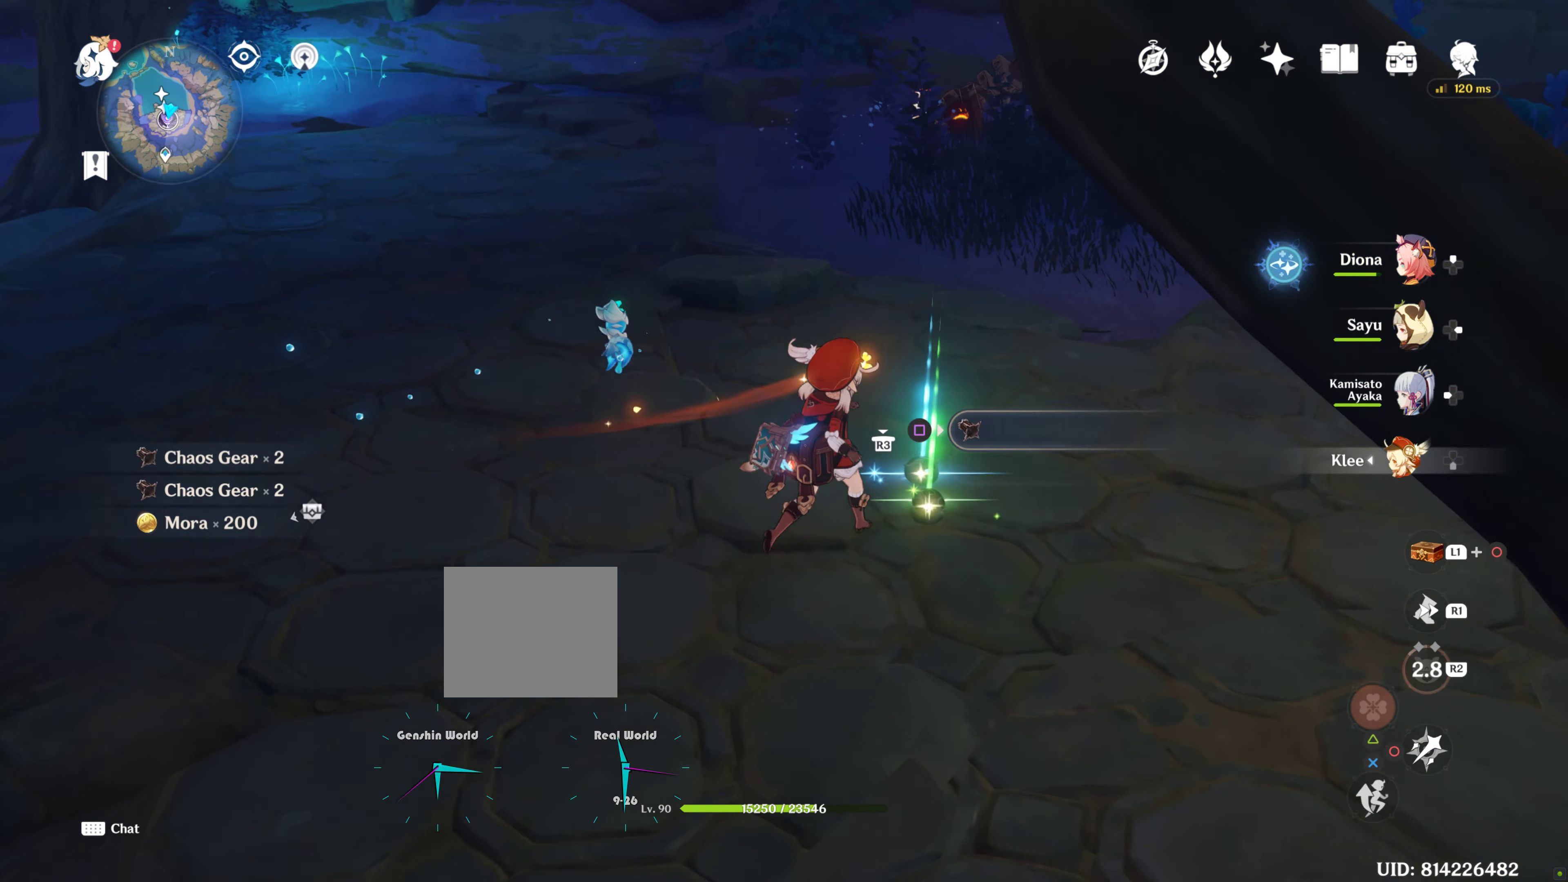
{"buttons": [], "left_stick": "up-right", "right_stick": "center", "events": [[283, "SQUARE", "down"], [450, "SQUARE", "up"]]}
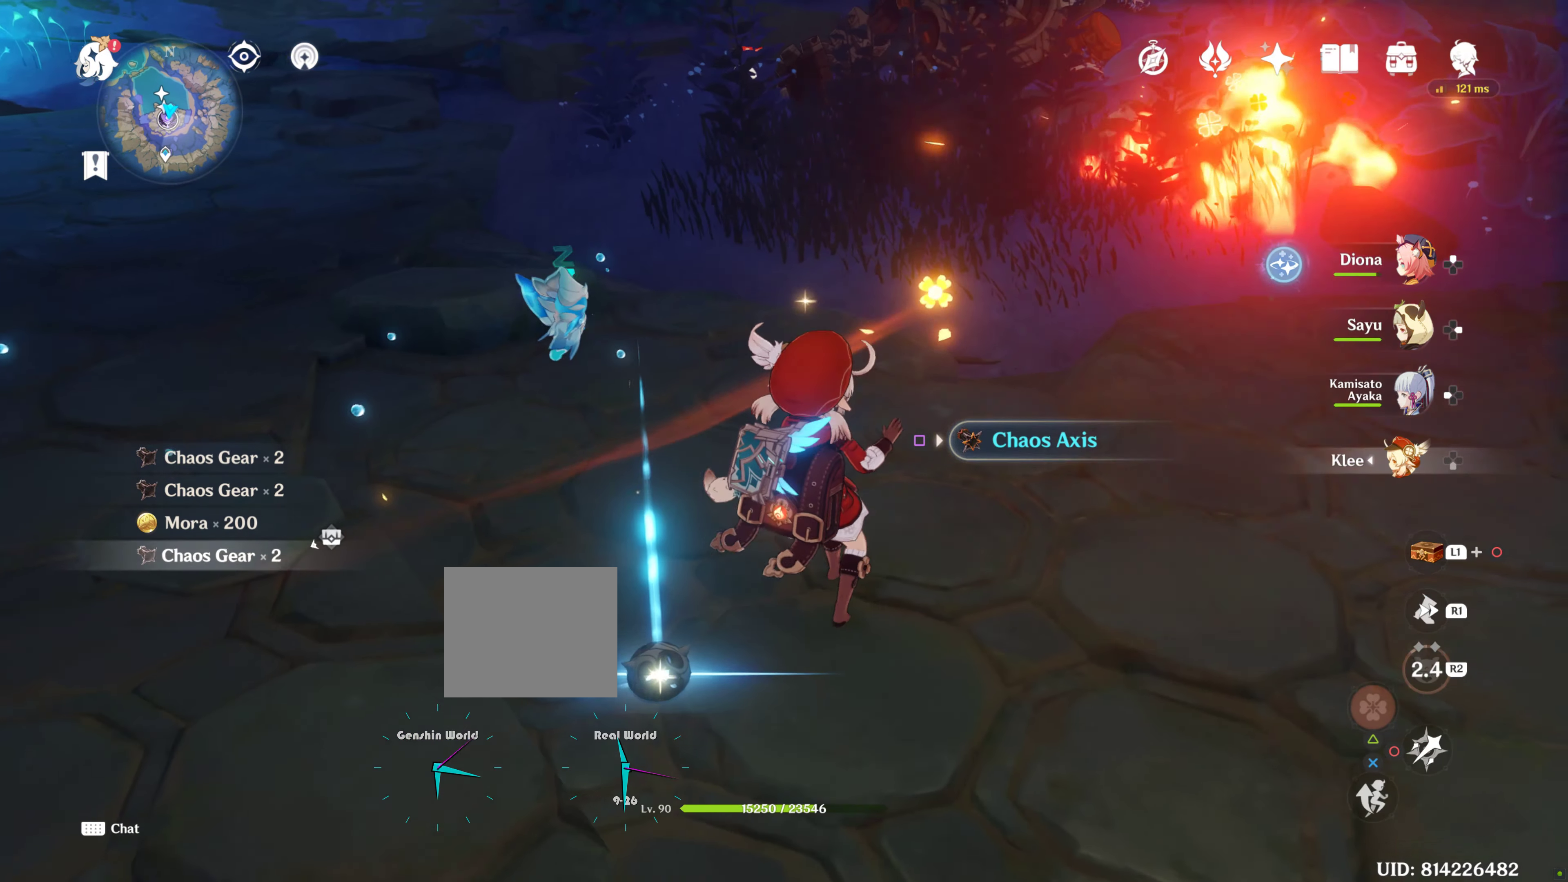
{"buttons": ["SQUARE"], "left_stick": "up-left", "right_stick": "center", "events": [[50, "SQUARE", "down"], [416, "left_stick", "up-left"]]}
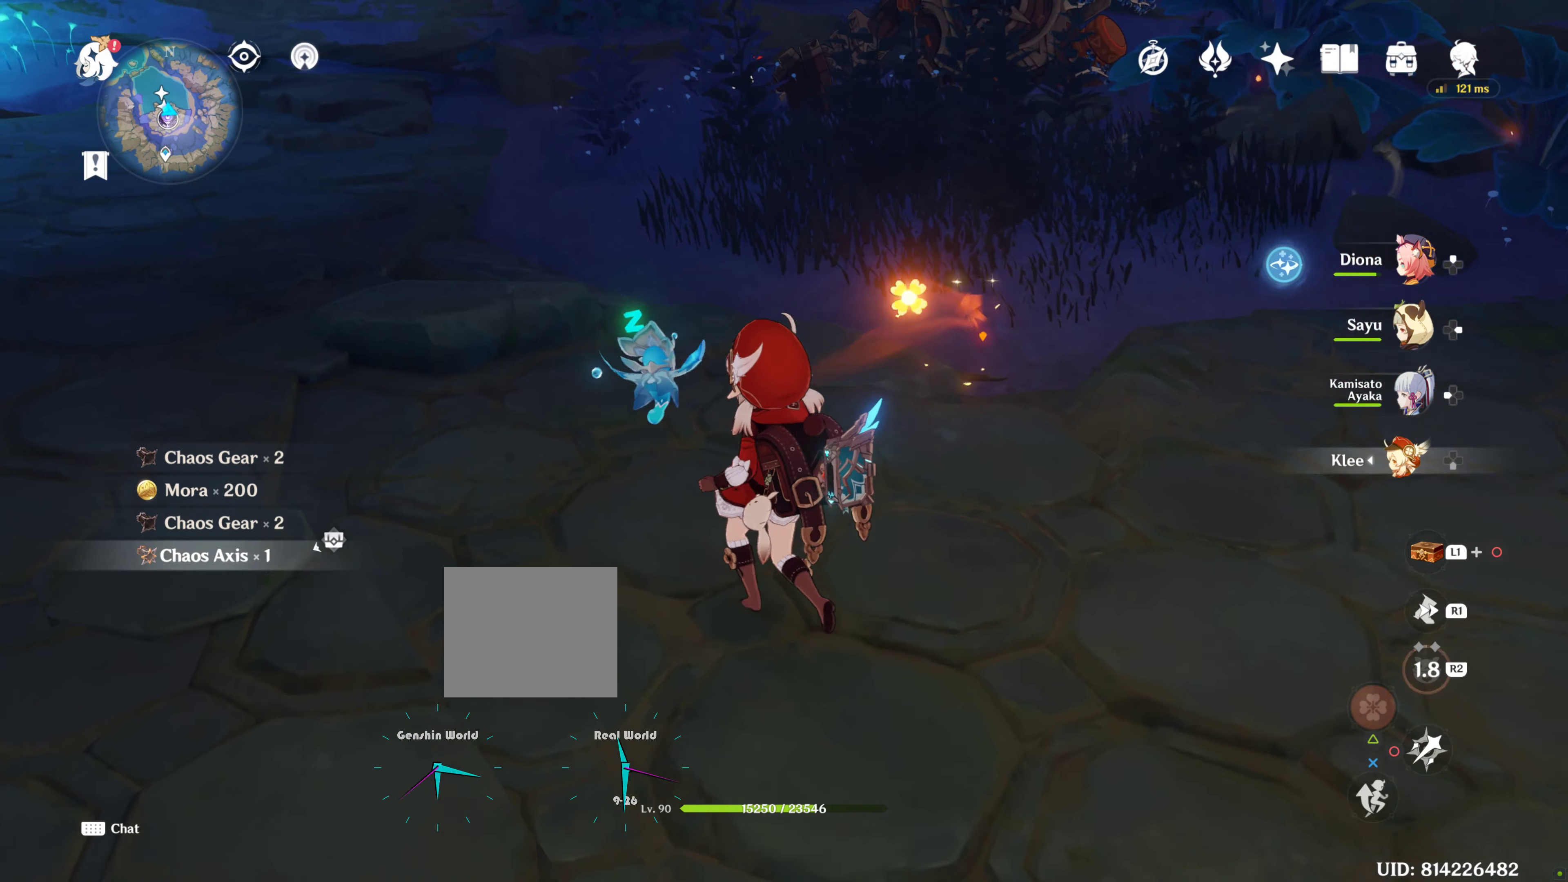
{"buttons": [], "left_stick": "up-left", "right_stick": "center", "events": [[100, "SQUARE", "up"], [116, "right_stick", "up-right"], [450, "right_stick", "center"]]}
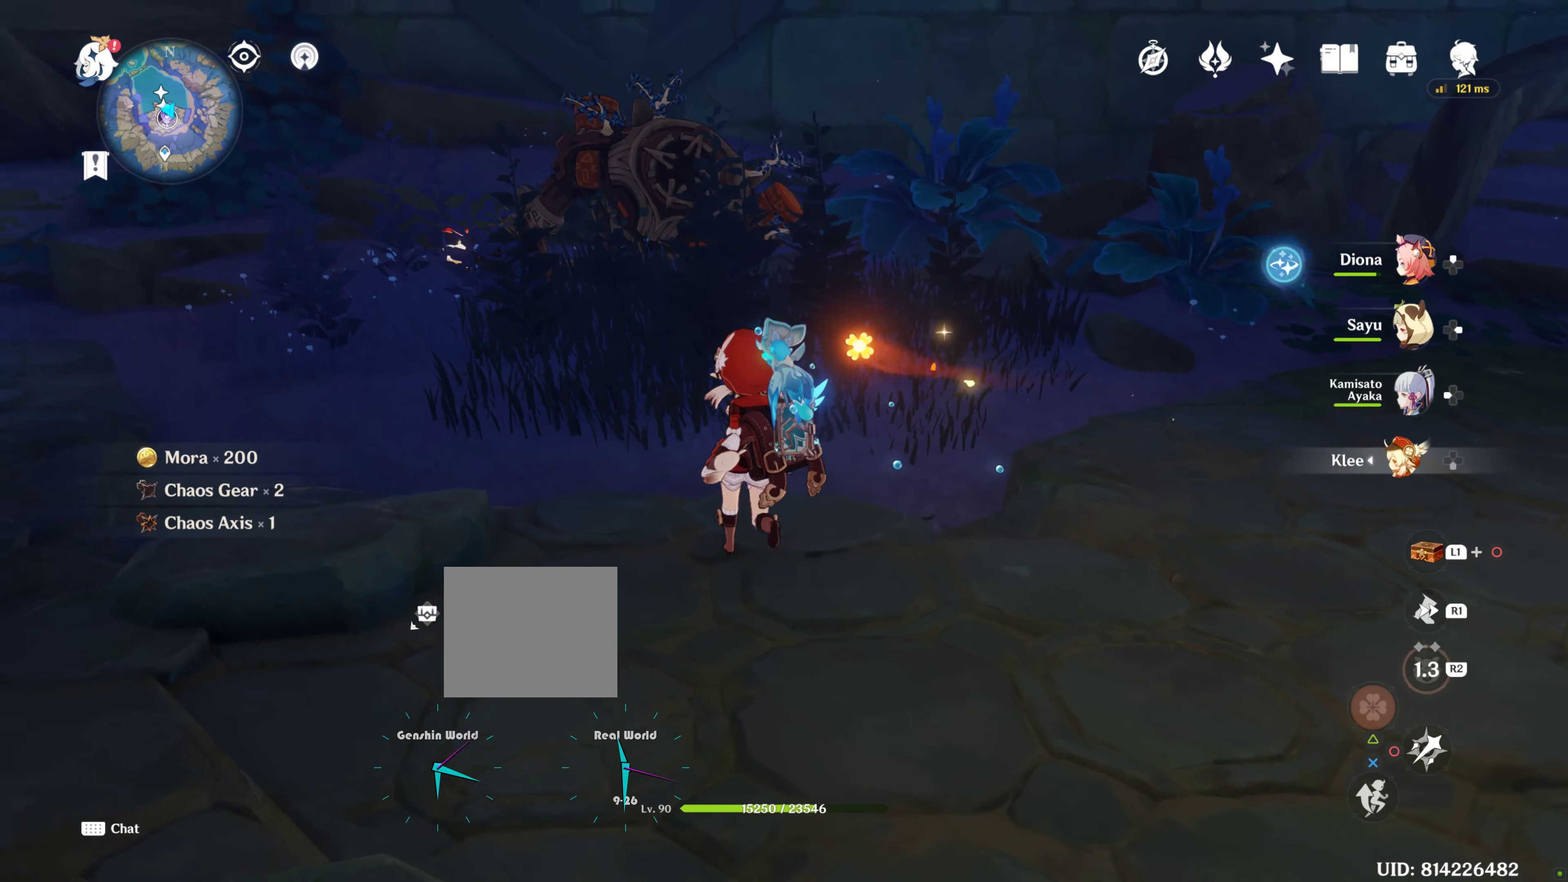
{"buttons": [], "left_stick": "up-left", "right_stick": "center", "events": []}
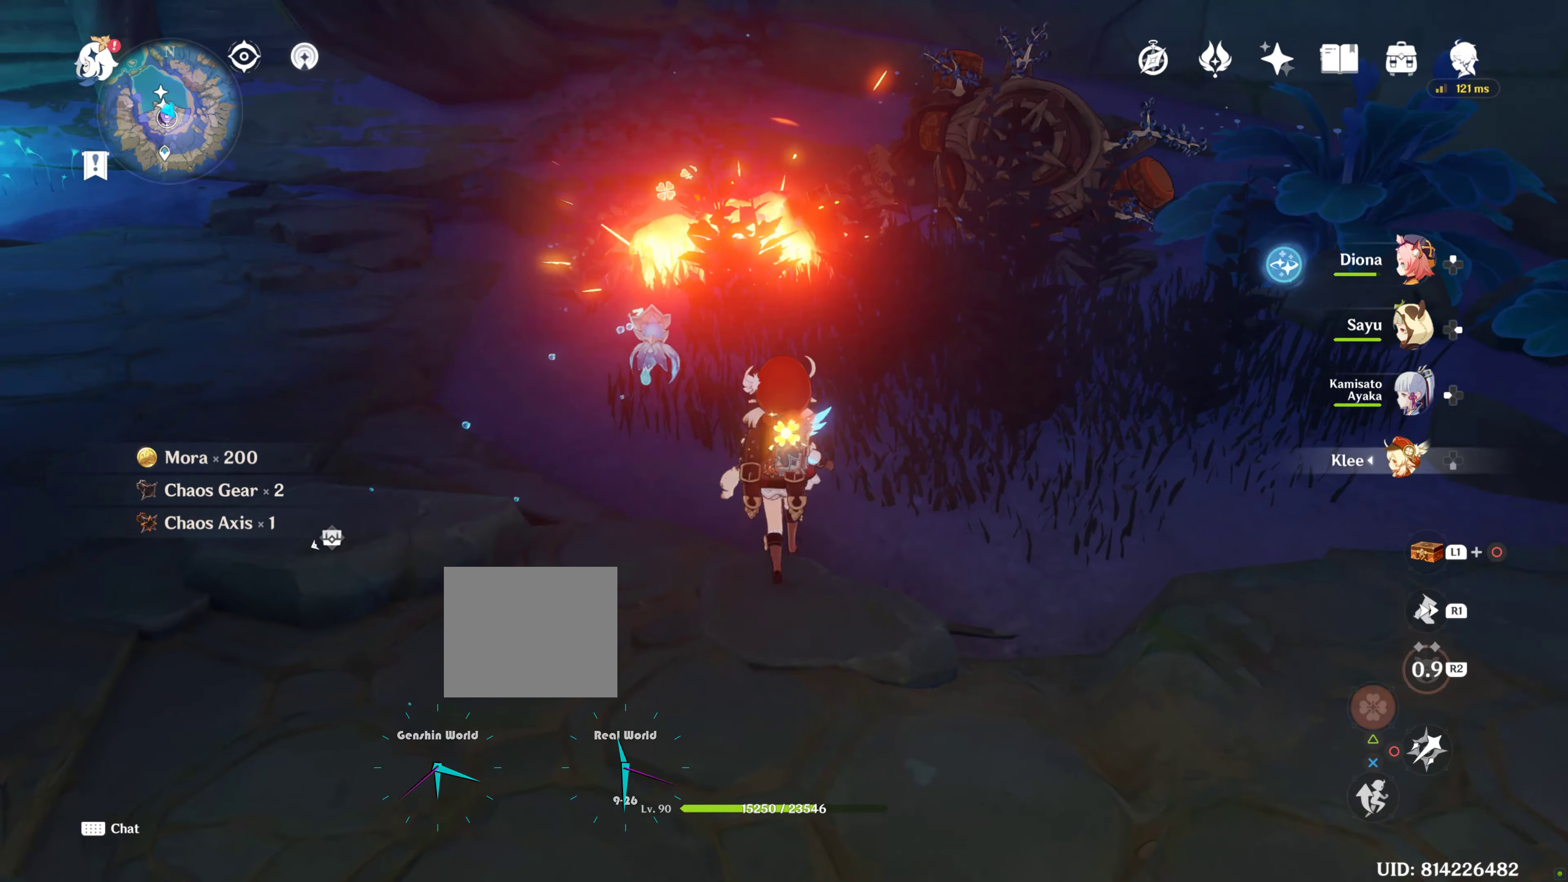
{"buttons": [], "left_stick": "center", "right_stick": "left", "events": [[17, "left_stick", "center"], [50, "right_stick", "left"]]}
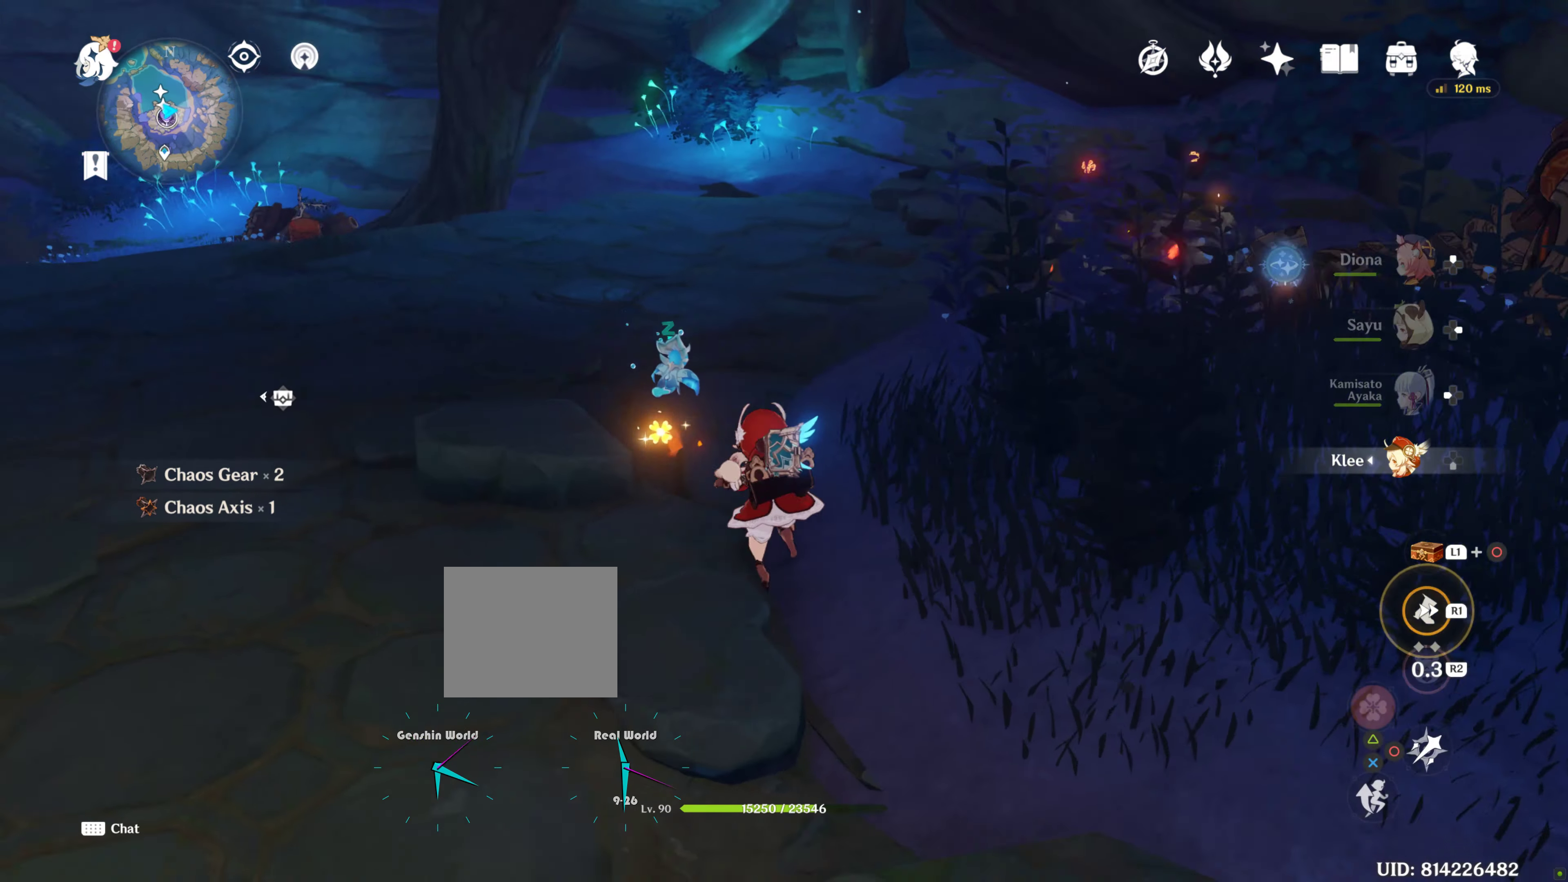
{"buttons": [], "left_stick": "up-left", "right_stick": "down-left", "events": [[267, "R1", "down"], [267, "left_stick", "up-left"], [350, "R1", "up"], [350, "right_stick", "center"], [450, "right_stick", "down-left"]]}
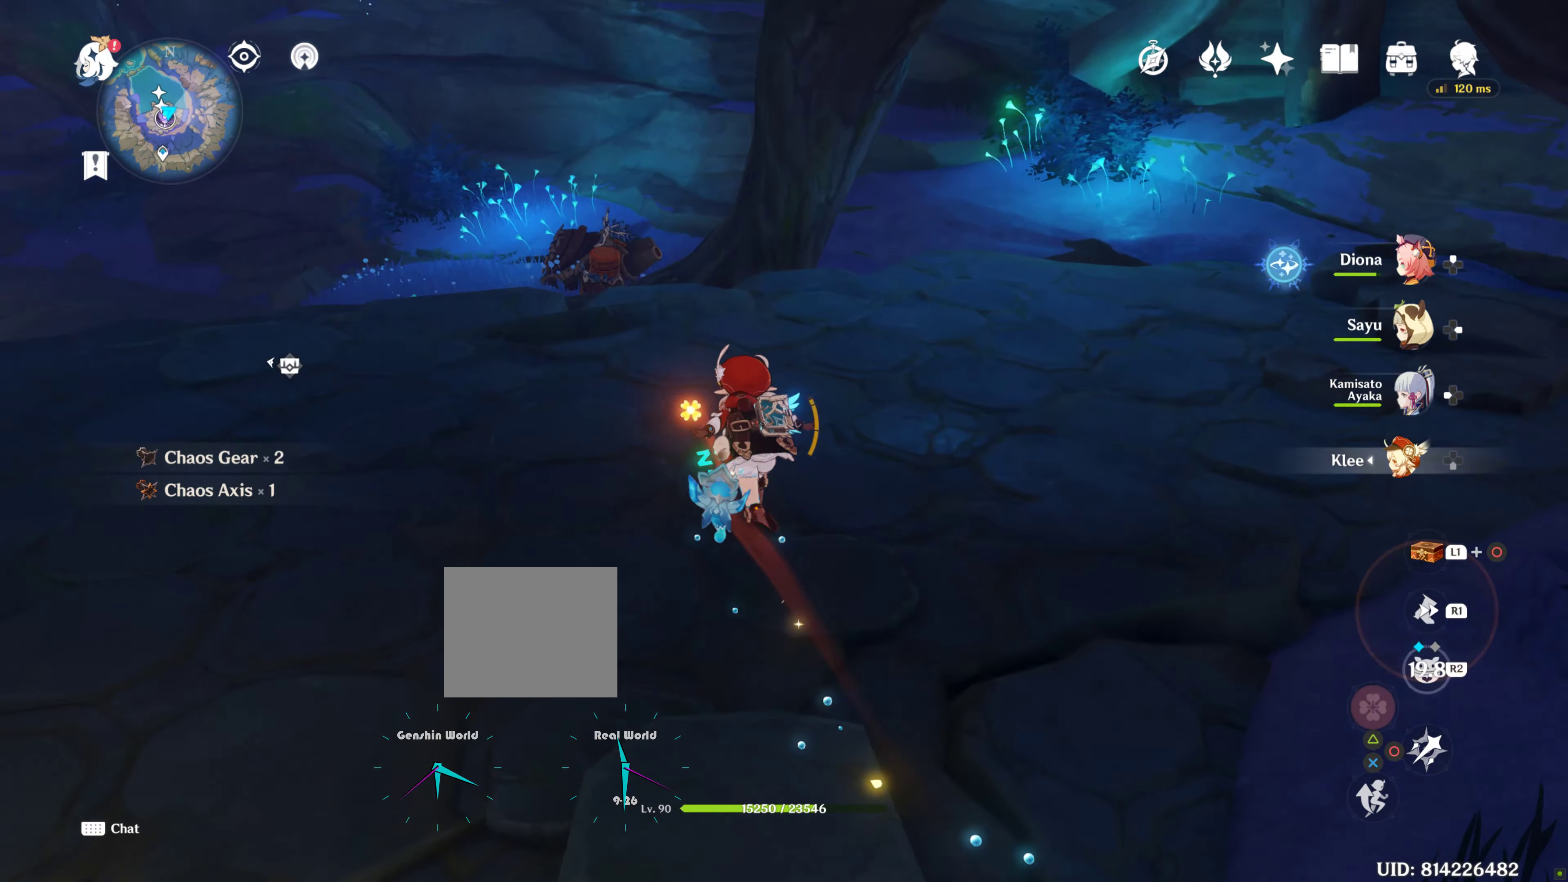
{"buttons": ["R1"], "left_stick": "up", "right_stick": "left", "events": [[17, "left_stick", "up"], [67, "R1", "down"], [67, "right_stick", "left"]]}
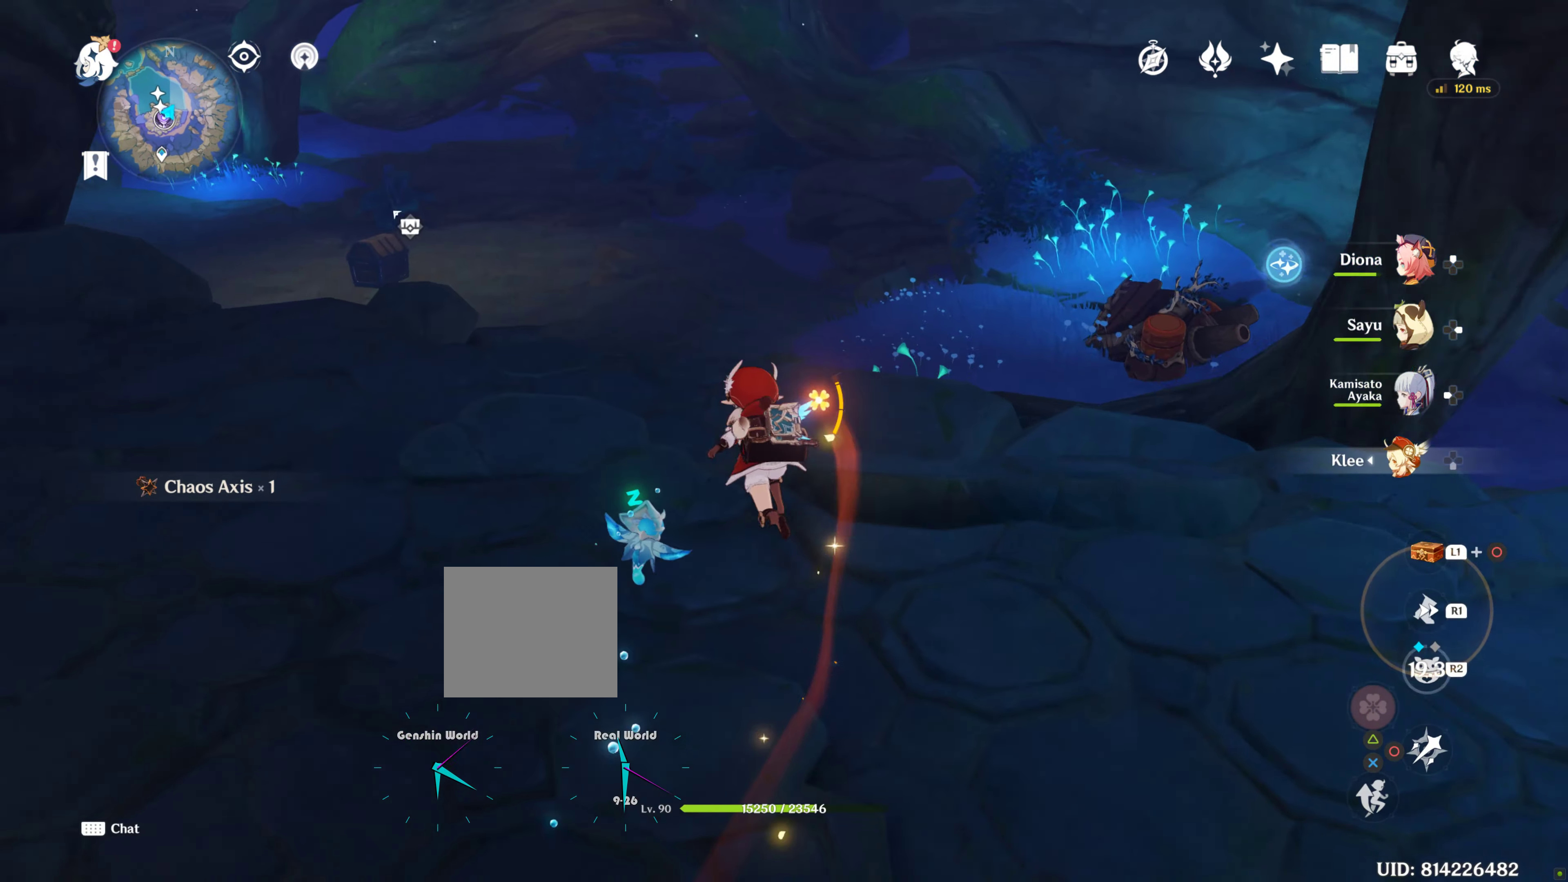
{"buttons": [], "left_stick": "up-left", "right_stick": "center", "events": [[183, "R1", "up"], [183, "left_stick", "up-left"], [450, "right_stick", "center"]]}
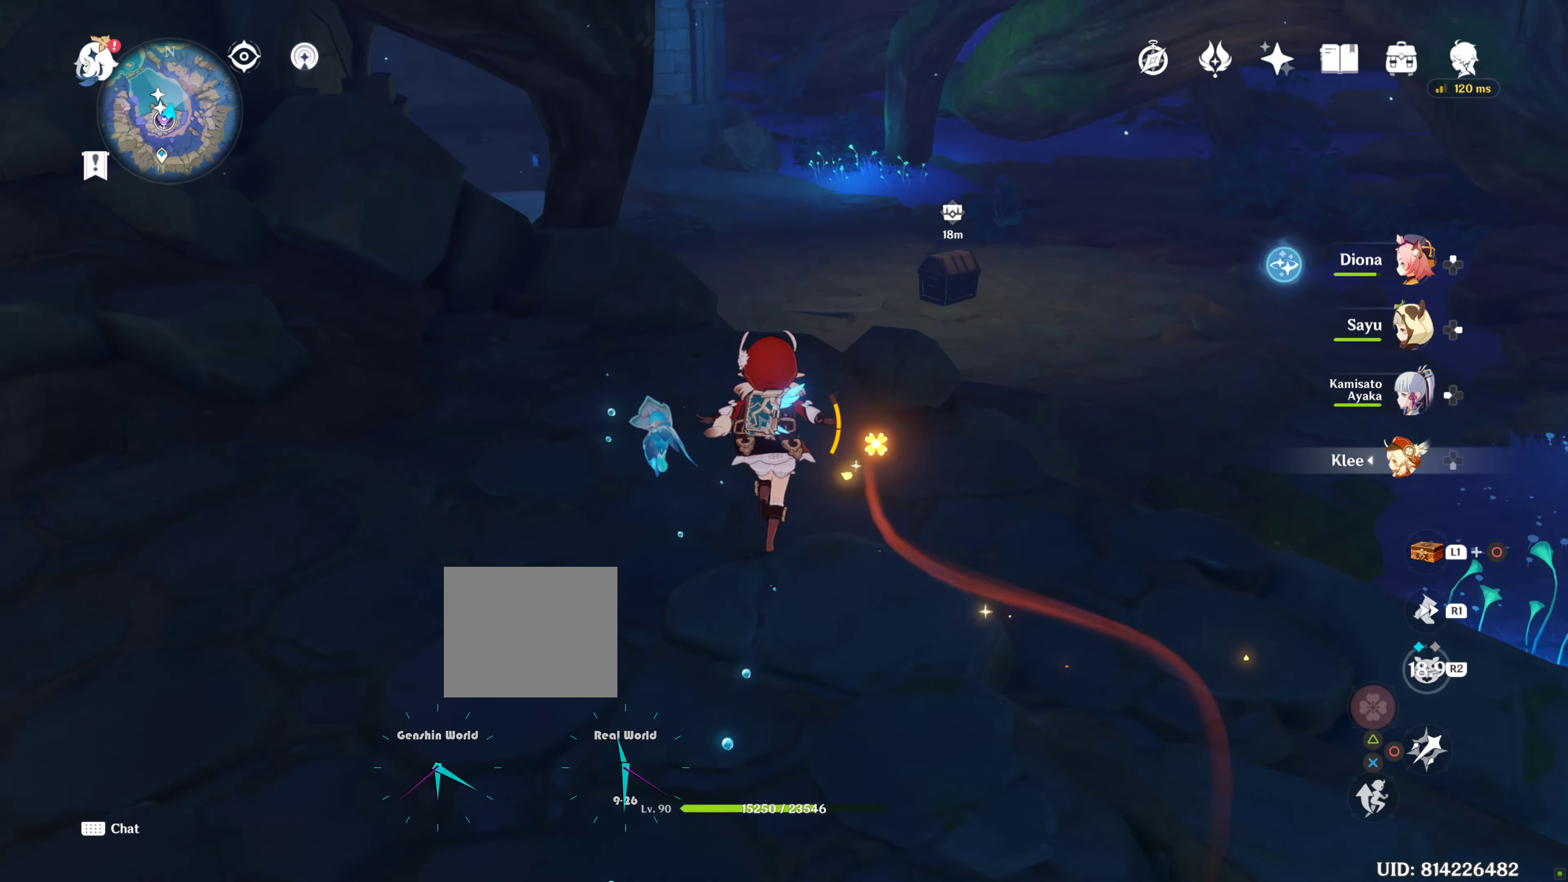
{"buttons": [], "left_stick": "up", "right_stick": "center", "events": [[83, "left_stick", "up"]]}
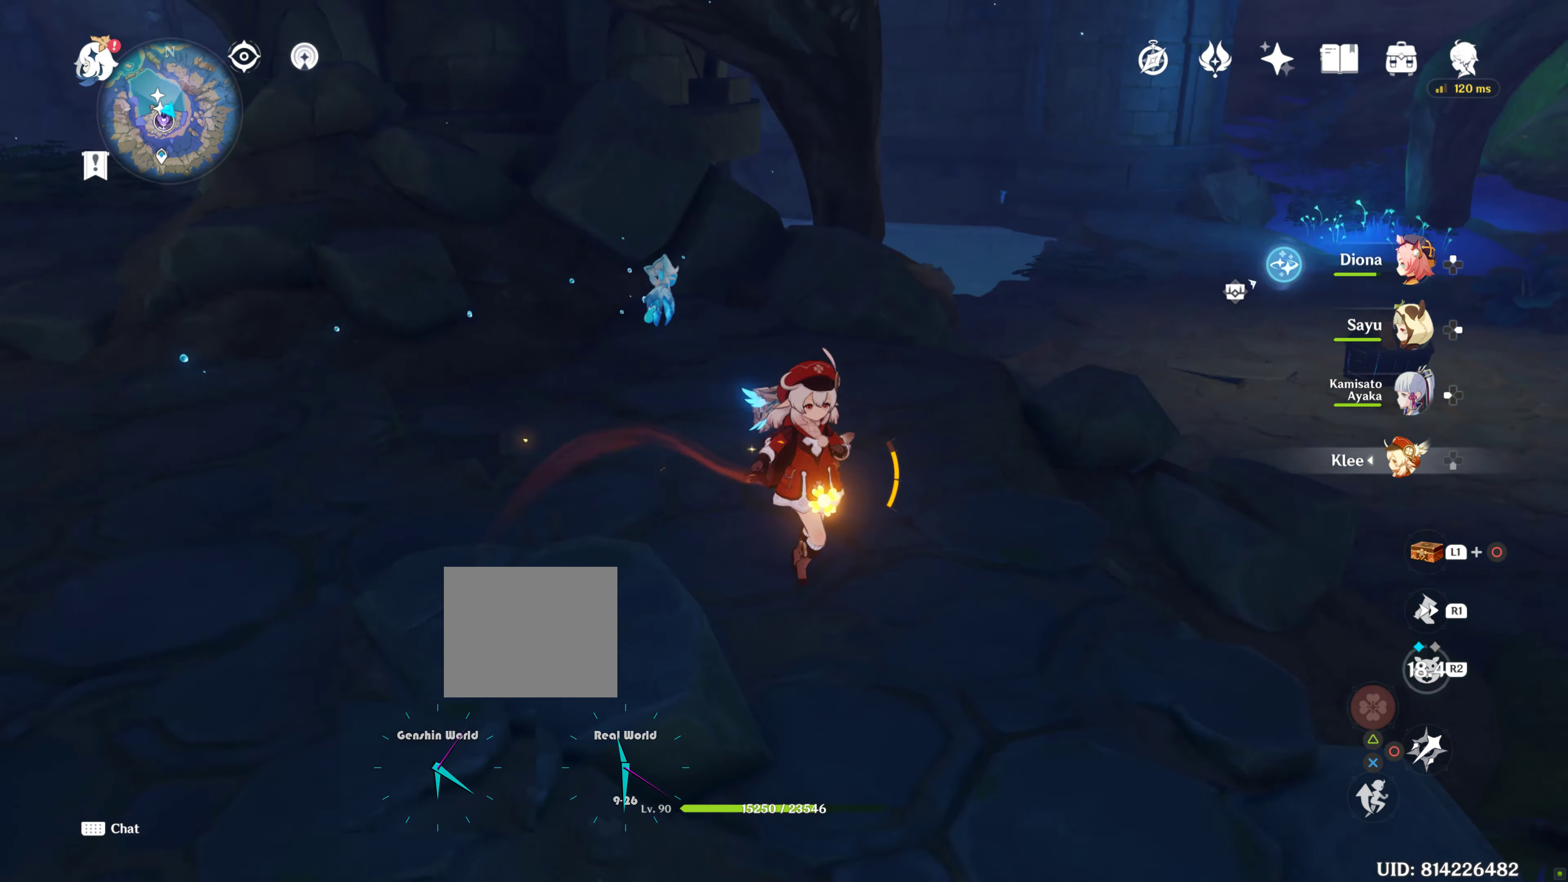
{"buttons": [], "left_stick": "right", "right_stick": "center", "events": [[17, "left_stick", "down-right"], [17, "right_stick", "left"], [200, "left_stick", "center"], [200, "right_stick", "up-left"], [317, "right_stick", "center"], [333, "left_stick", "right"]]}
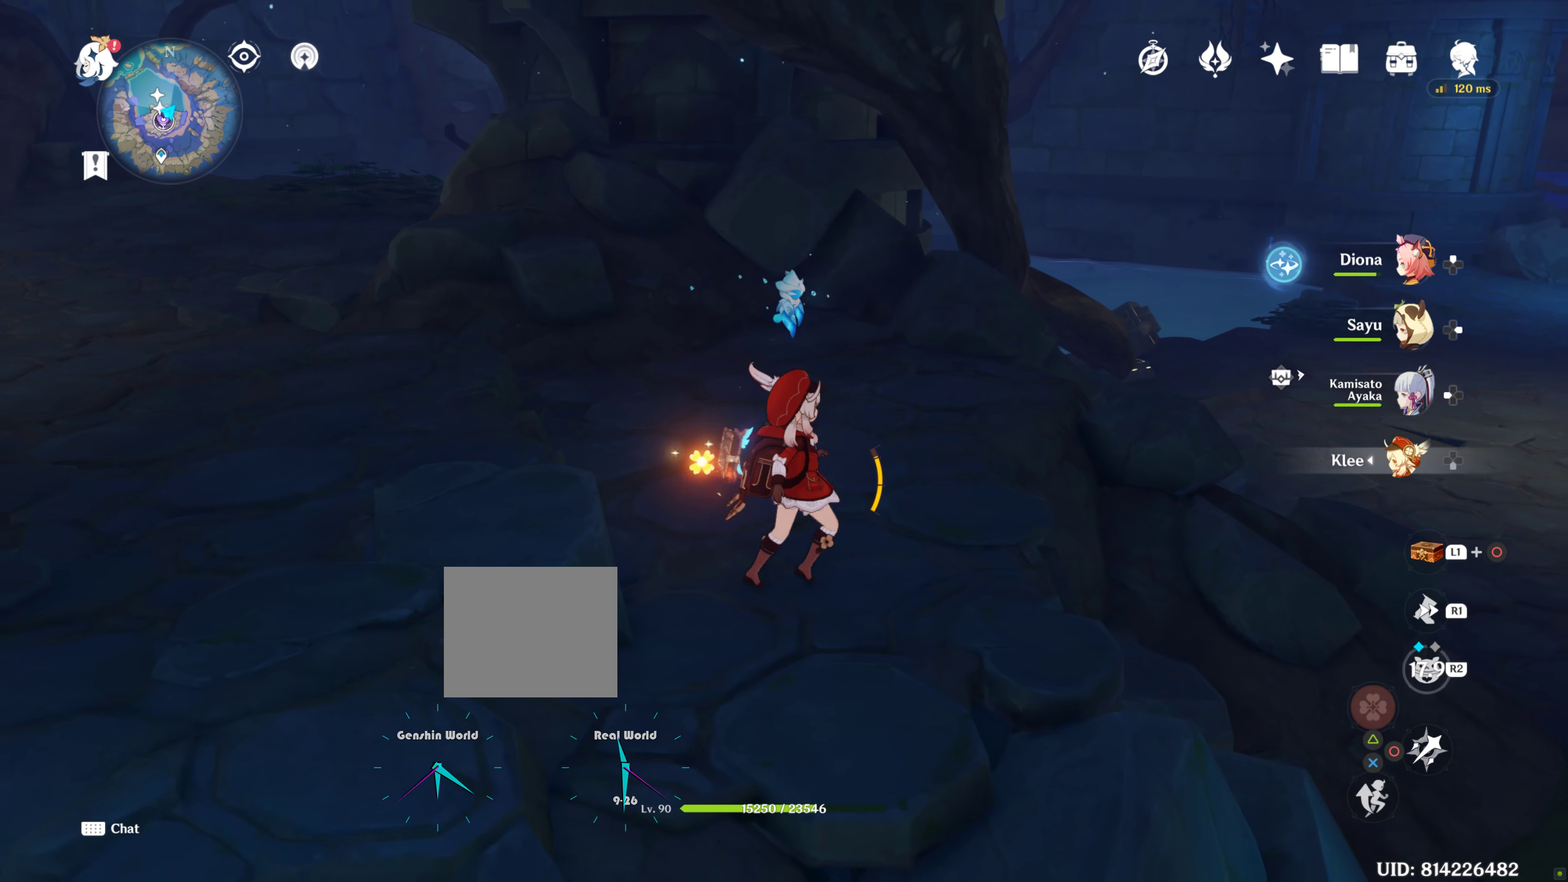
{"buttons": [], "left_stick": "up-right", "right_stick": "center", "events": [[33, "R1", "down"], [33, "left_stick", "up-right"], [483, "R1", "up"]]}
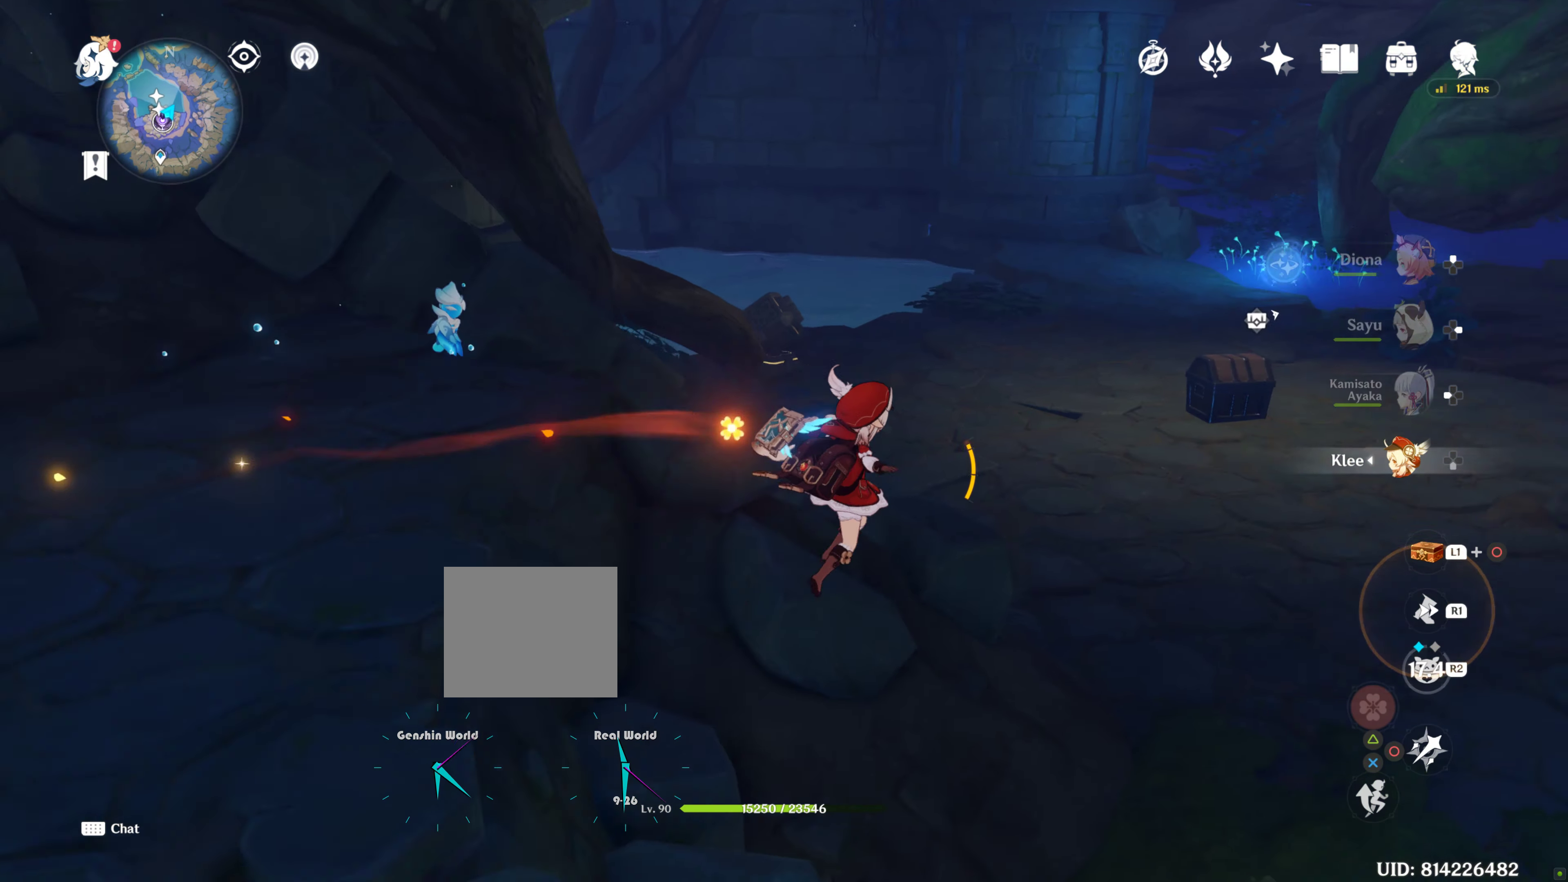
{"buttons": [], "left_stick": "up-right", "right_stick": "center", "events": [[50, "CROSS", "down"], [183, "CROSS", "up"]]}
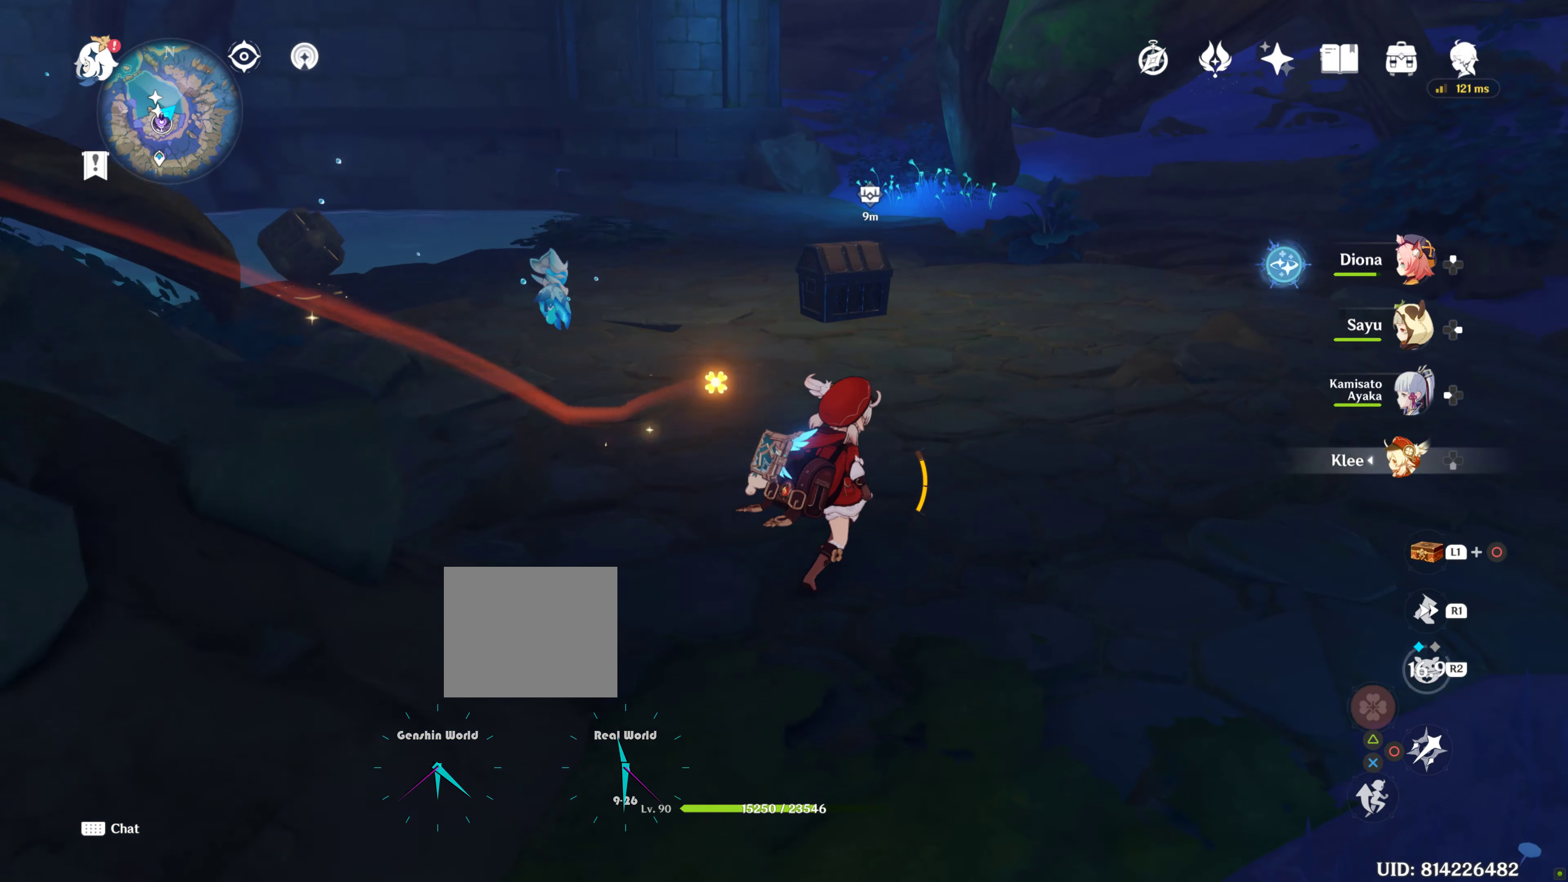
{"buttons": [], "left_stick": "up", "right_stick": "left", "events": [[317, "left_stick", "up"], [317, "right_stick", "left"]]}
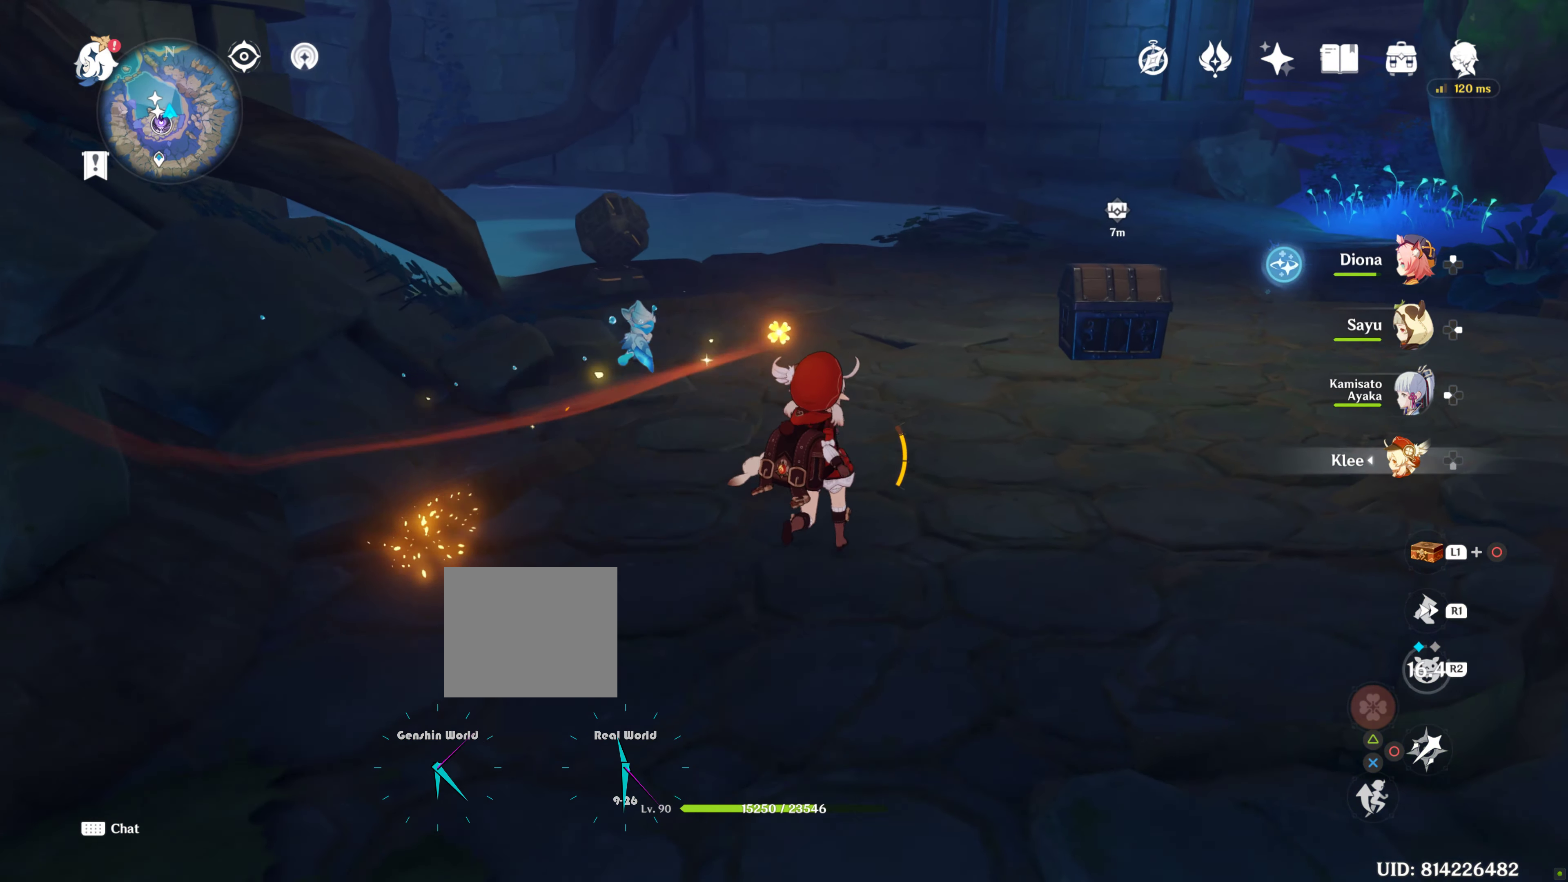
{"buttons": [], "left_stick": "up", "right_stick": "center", "events": [[250, "right_stick", "center"]]}
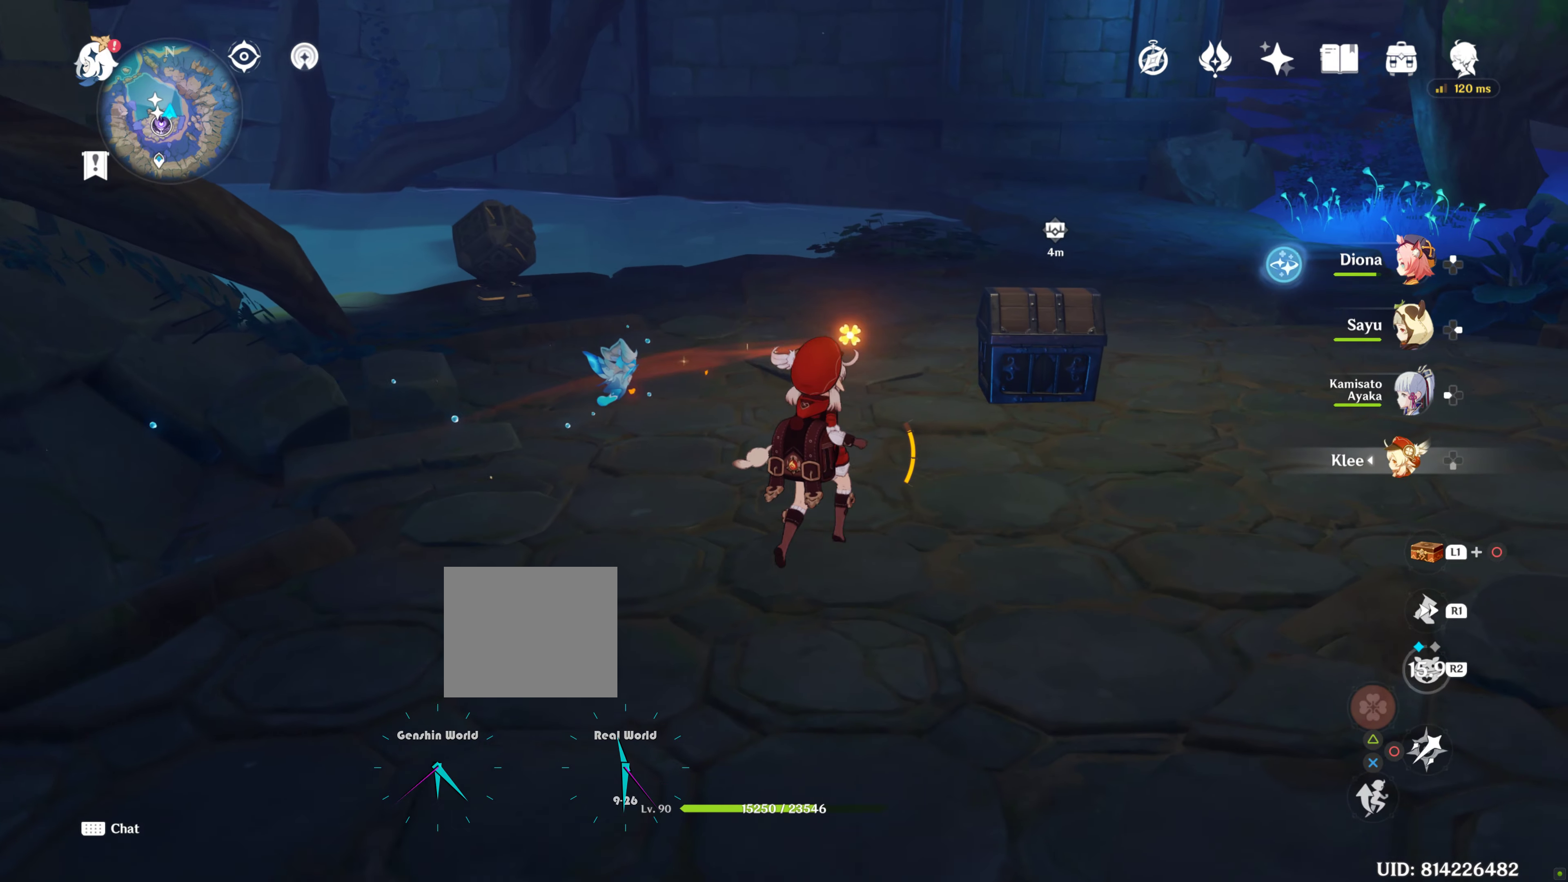
{"buttons": [], "left_stick": "up", "right_stick": "center", "events": [[484, "SQUARE", "down"], [500, "SQUARE", "up"]]}
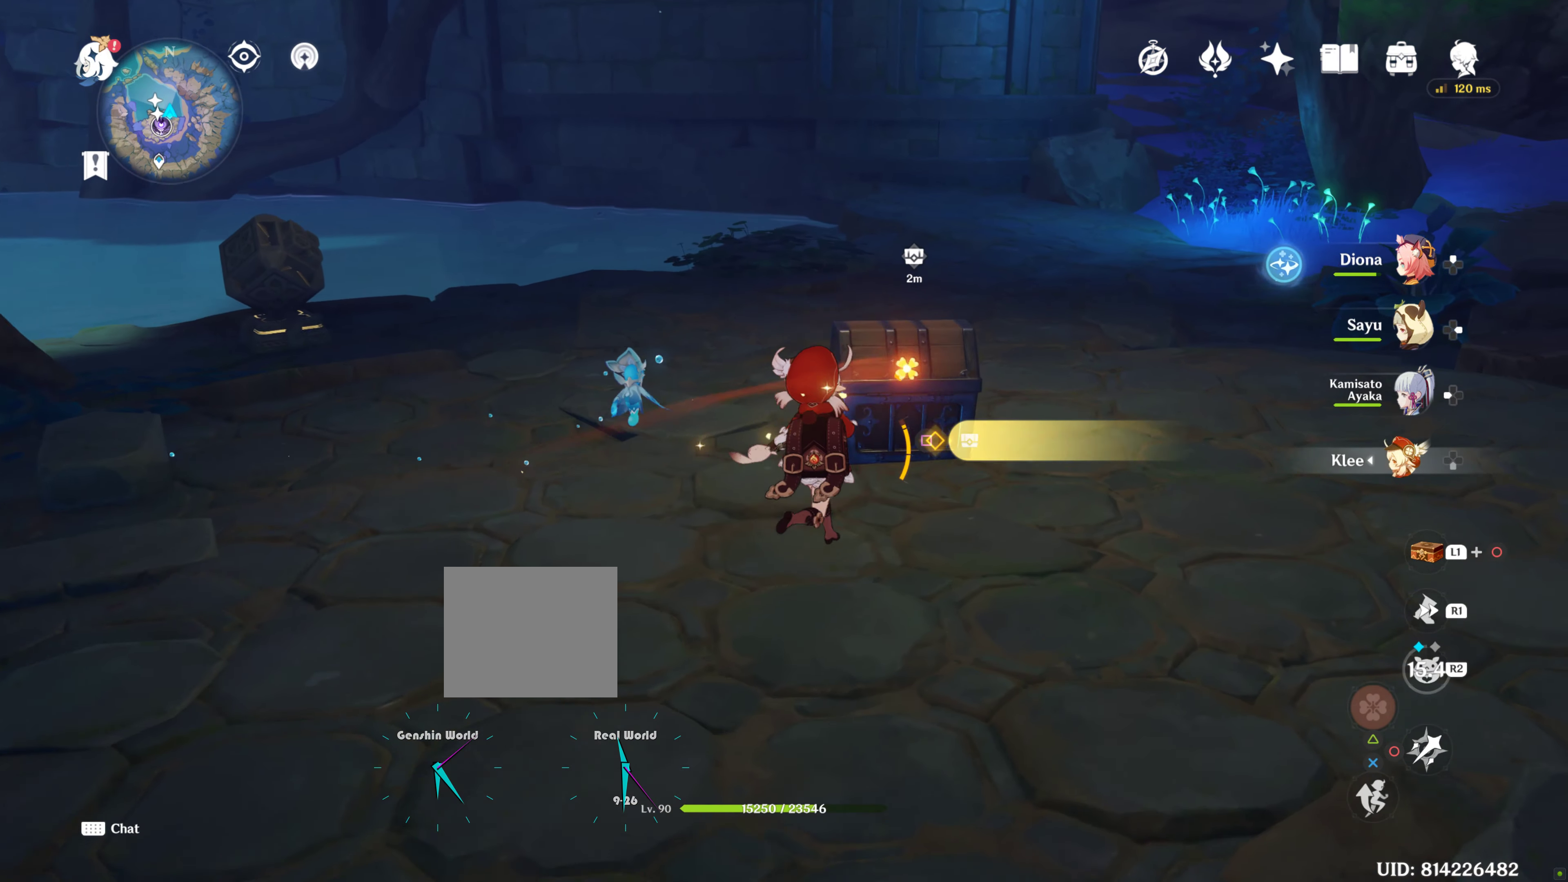
{"buttons": [], "left_stick": "up", "right_stick": "center", "events": [[300, "SQUARE", "down"], [334, "SQUARE", "up"]]}
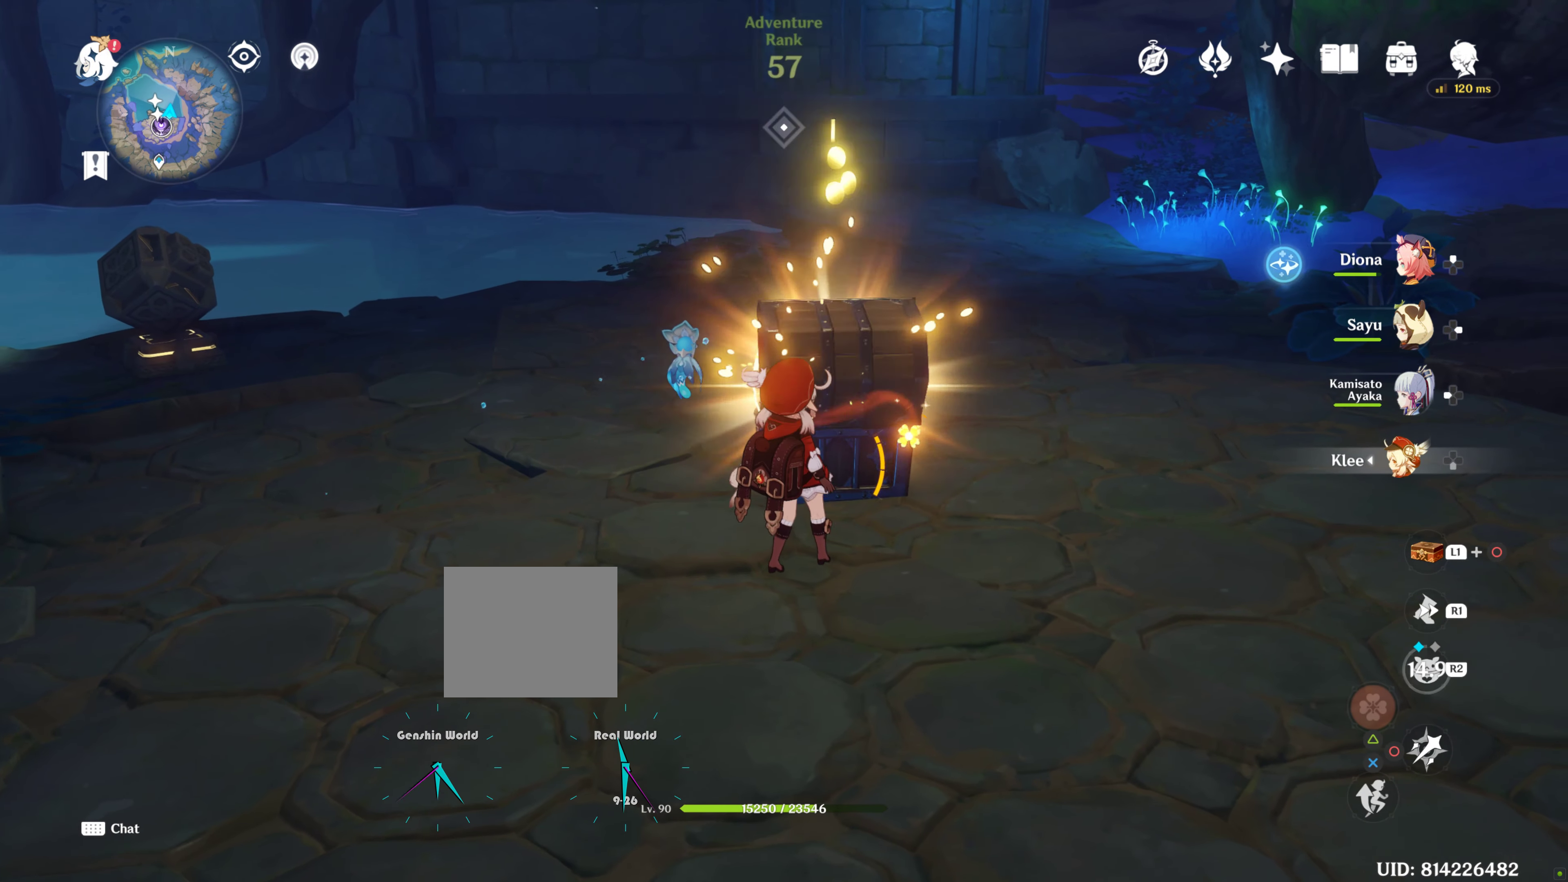
{"buttons": [], "left_stick": "up", "right_stick": "center", "events": [[450, "SQUARE", "down"], [484, "SQUARE", "up"]]}
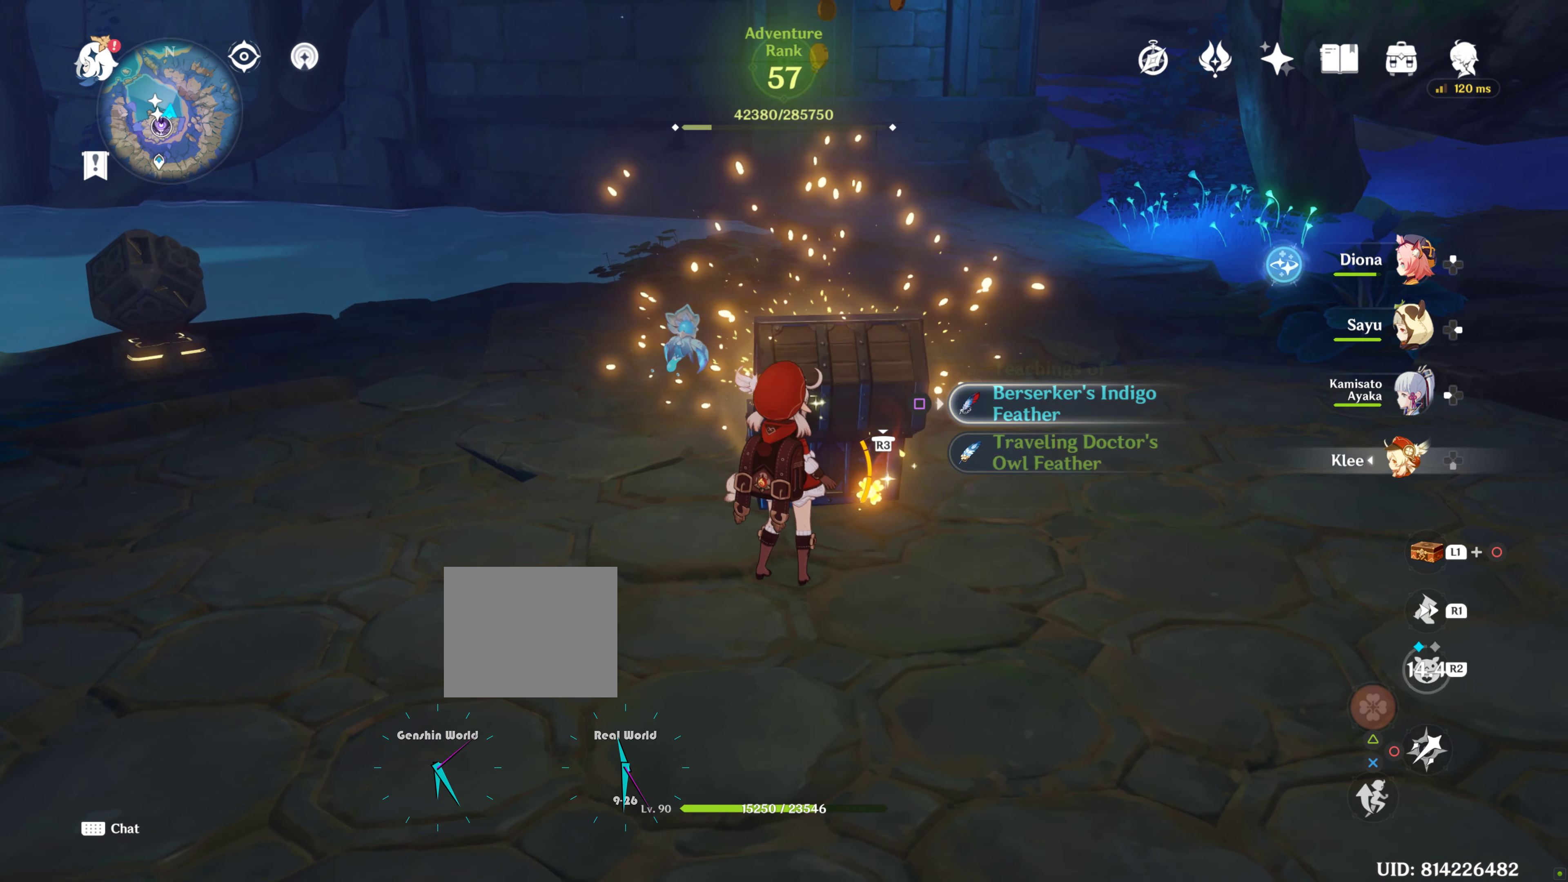
{"buttons": [], "left_stick": "up", "right_stick": "center", "events": [[100, "SQUARE", "down"], [150, "SQUARE", "up"]]}
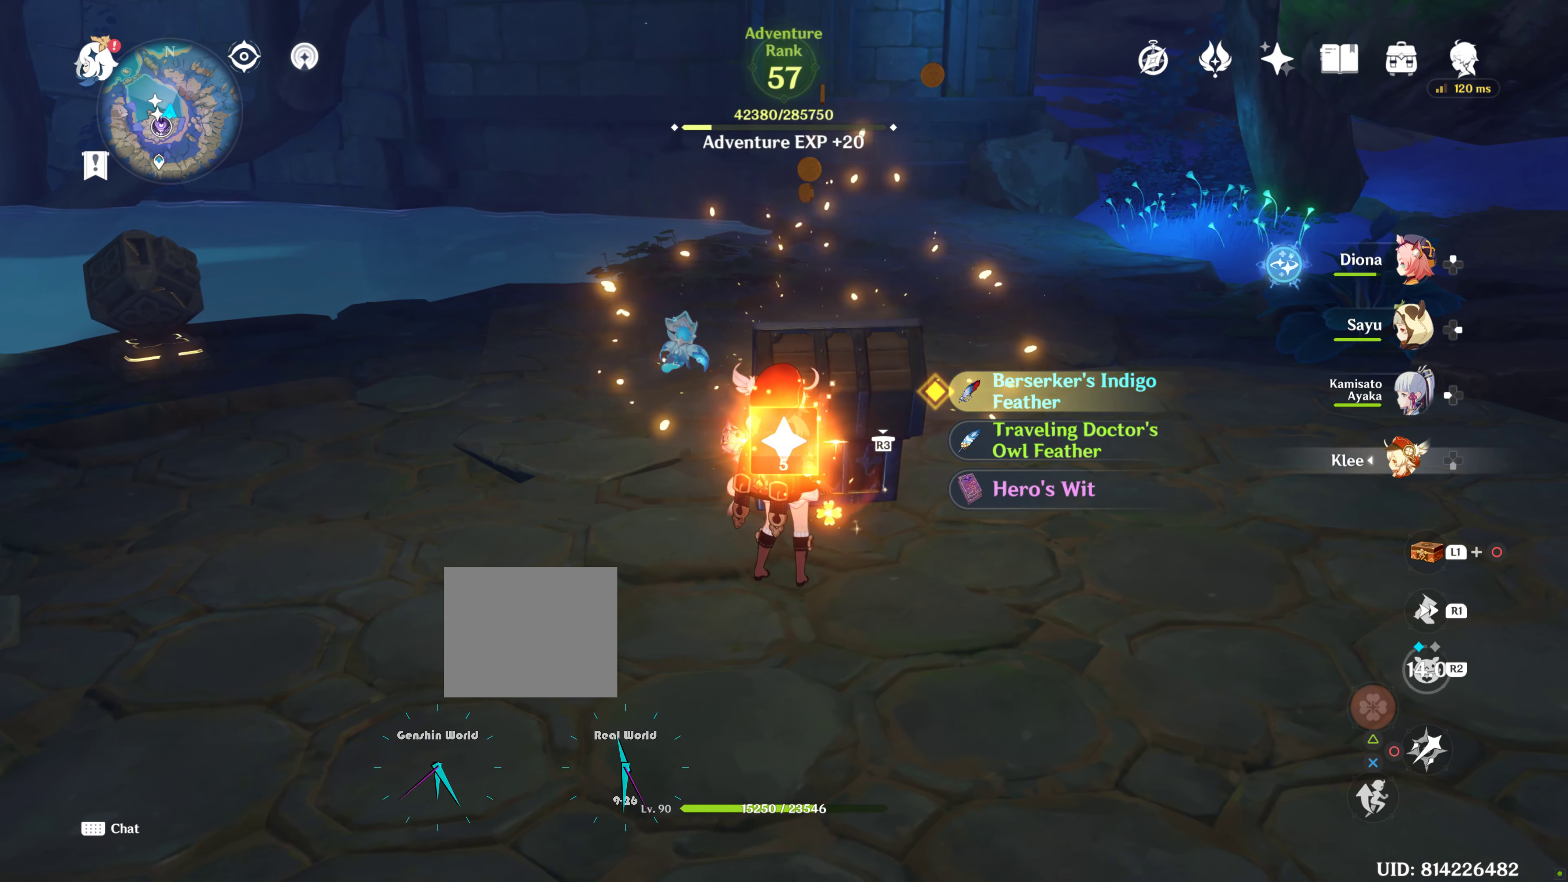
{"buttons": [], "left_stick": "up", "right_stick": "center", "events": [[250, "SQUARE", "down"], [484, "SQUARE", "up"]]}
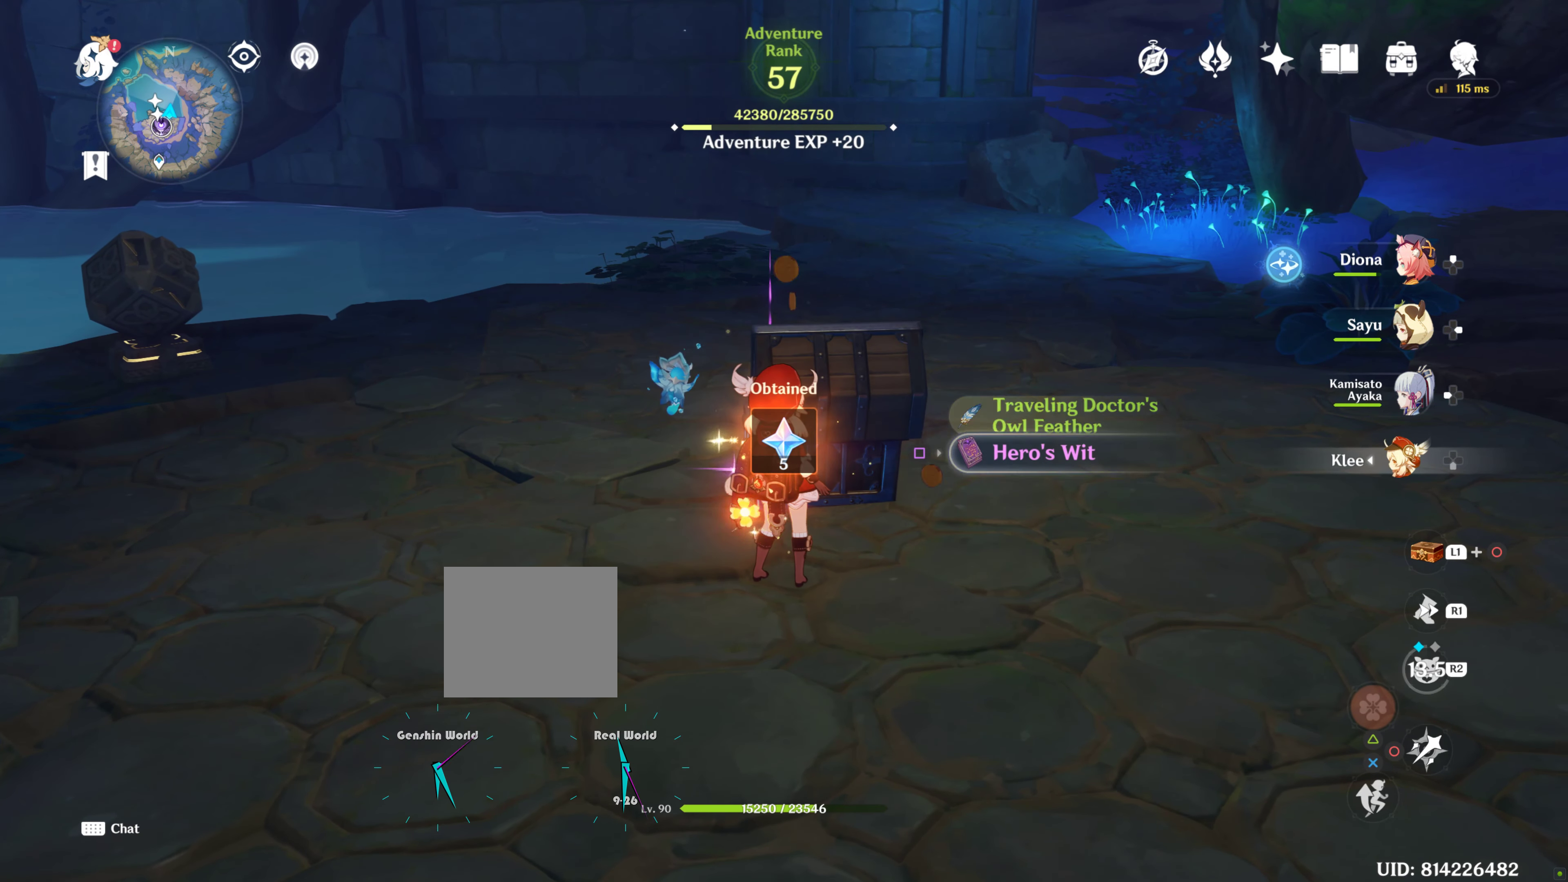
{"buttons": [], "left_stick": "up", "right_stick": "center", "events": []}